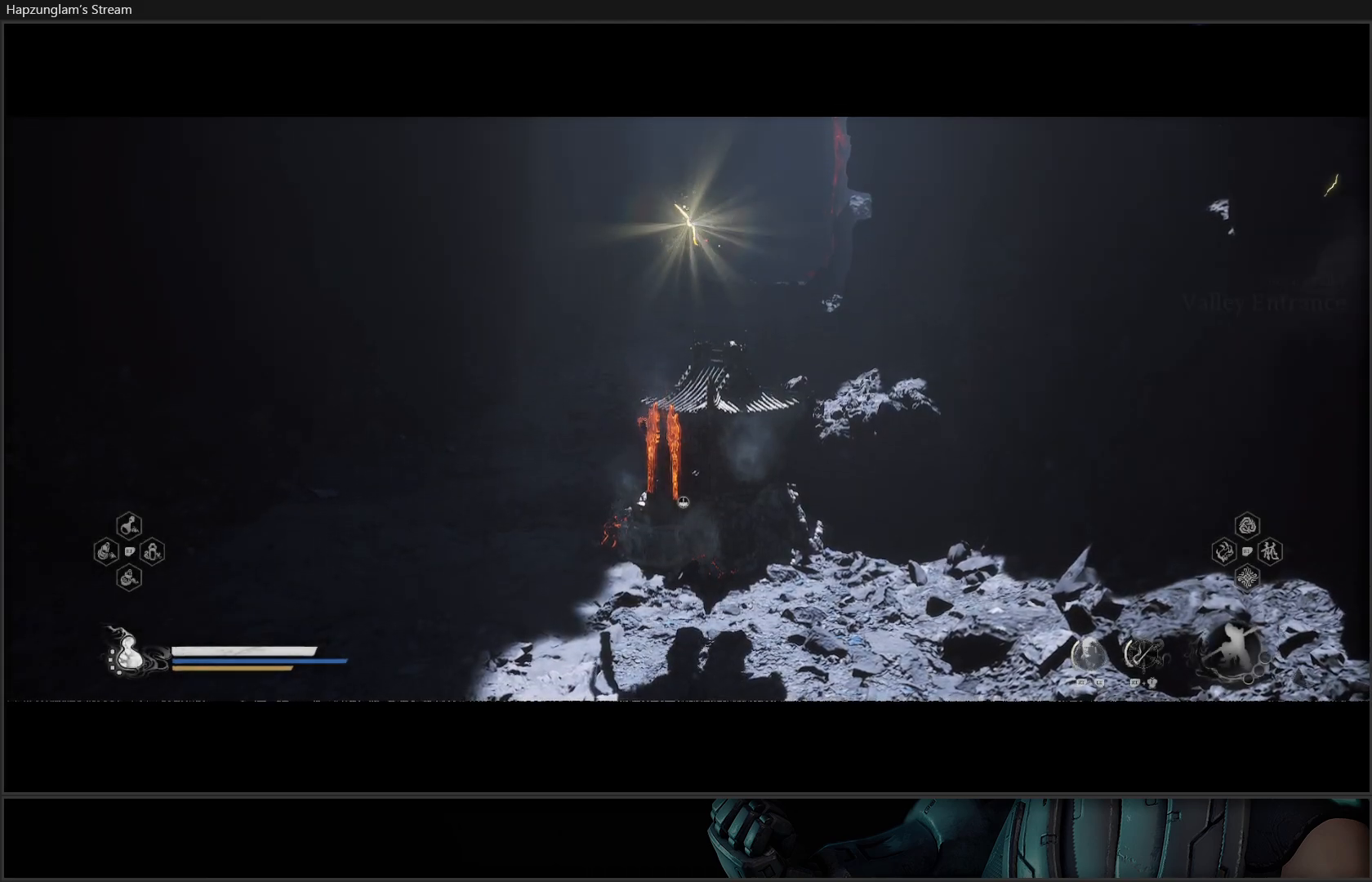
Gameplay with a controller (Xbox layout); each line is a JSON object with the inputs held at the frame after it. "events" lists button and stick changes between this image and that frame as [ms after this image, input, new state], when the widget could be followed in between. Not read: Z.
{"buttons": [], "left_stick": "up-left", "right_stick": "left", "events": [[50, "right_stick", "left"], [284, "left_stick", "up-left"]]}
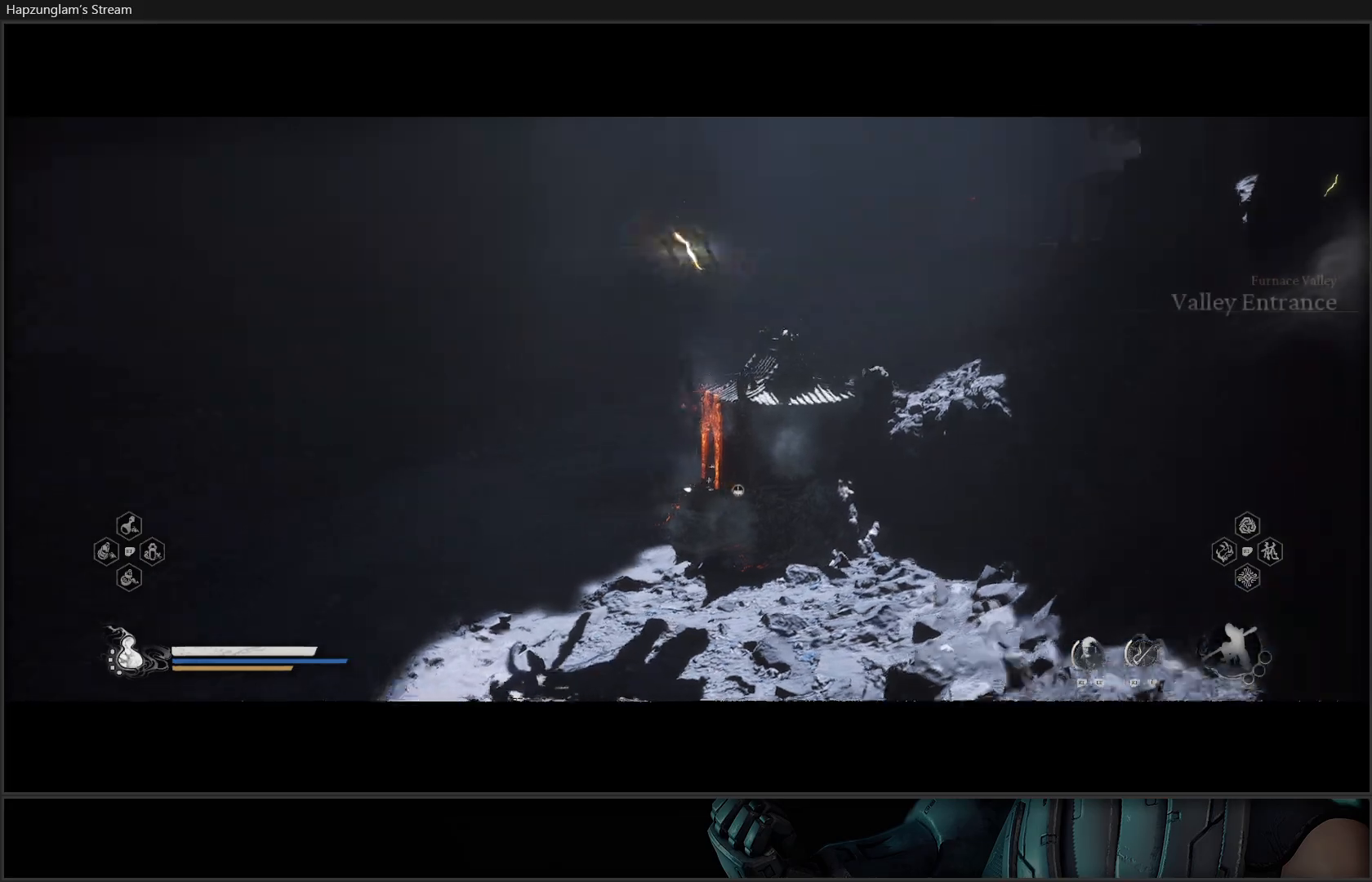
{"buttons": [], "left_stick": "center", "right_stick": "center", "events": [[384, "left_stick", "center"], [418, "right_stick", "center"]]}
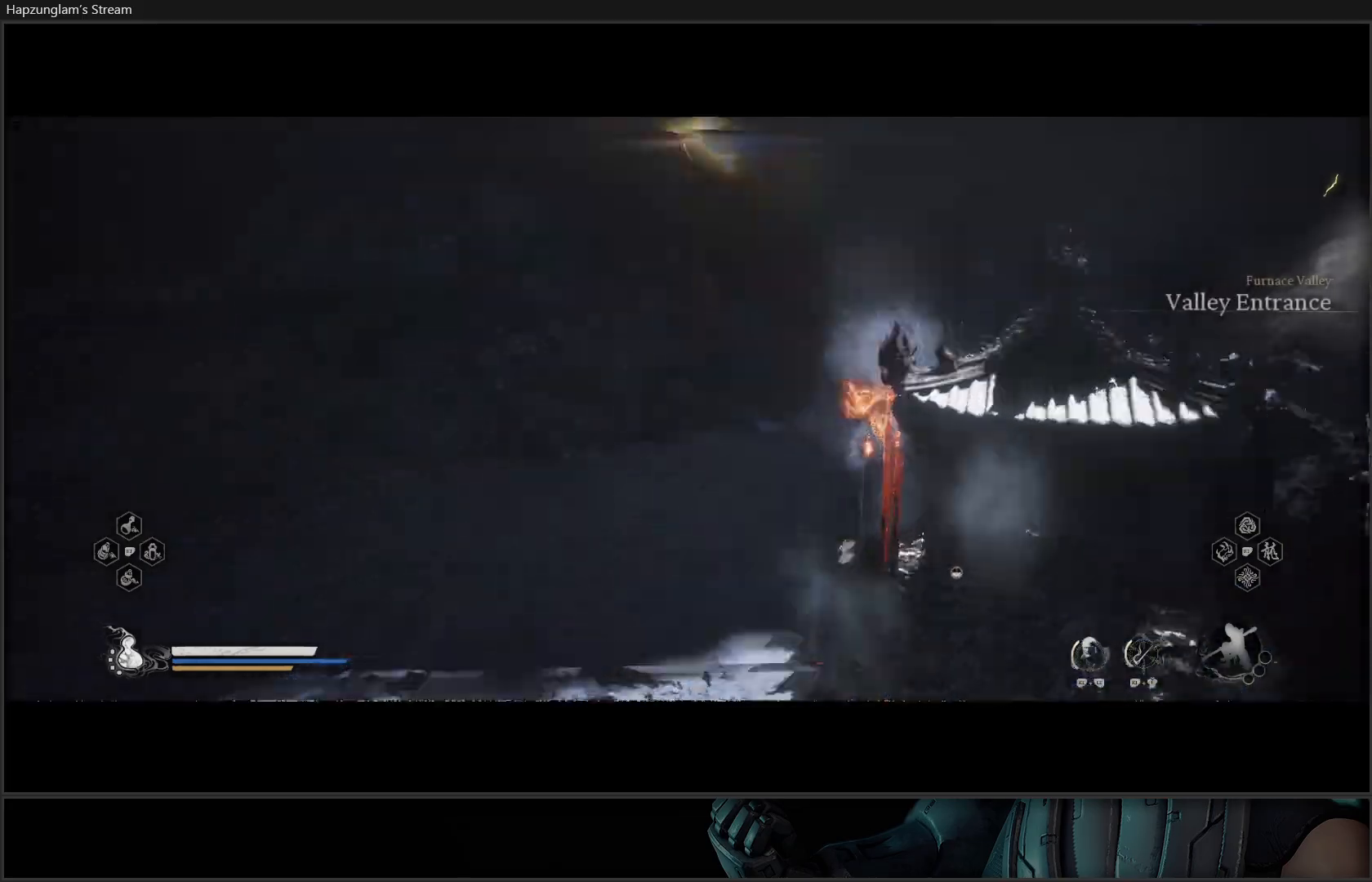
{"buttons": [], "left_stick": "up", "right_stick": "left", "events": [[100, "right_stick", "left"], [117, "left_stick", "up"]]}
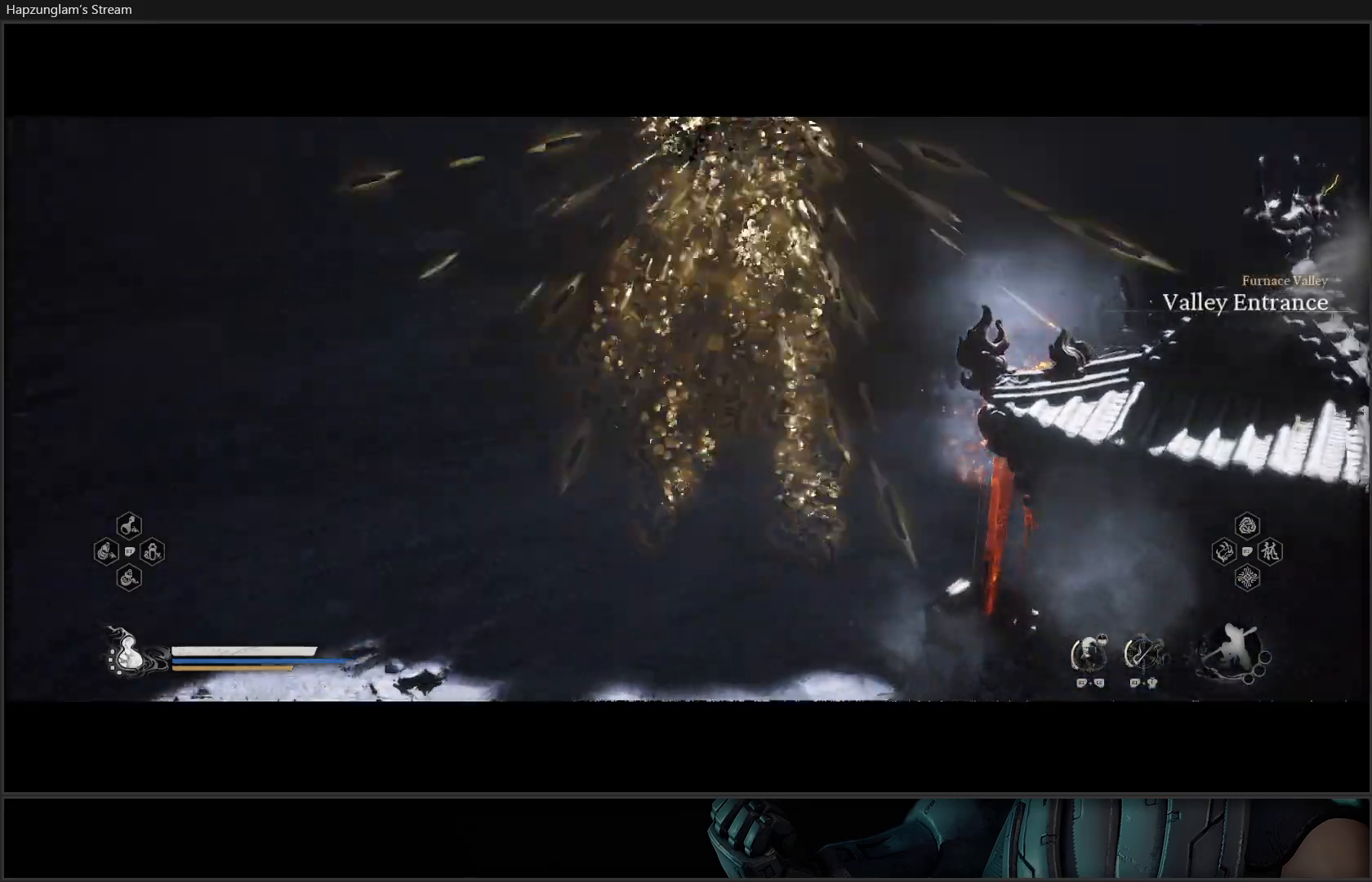
{"buttons": [], "left_stick": "up", "right_stick": "up-left", "events": [[117, "right_stick", "up-left"]]}
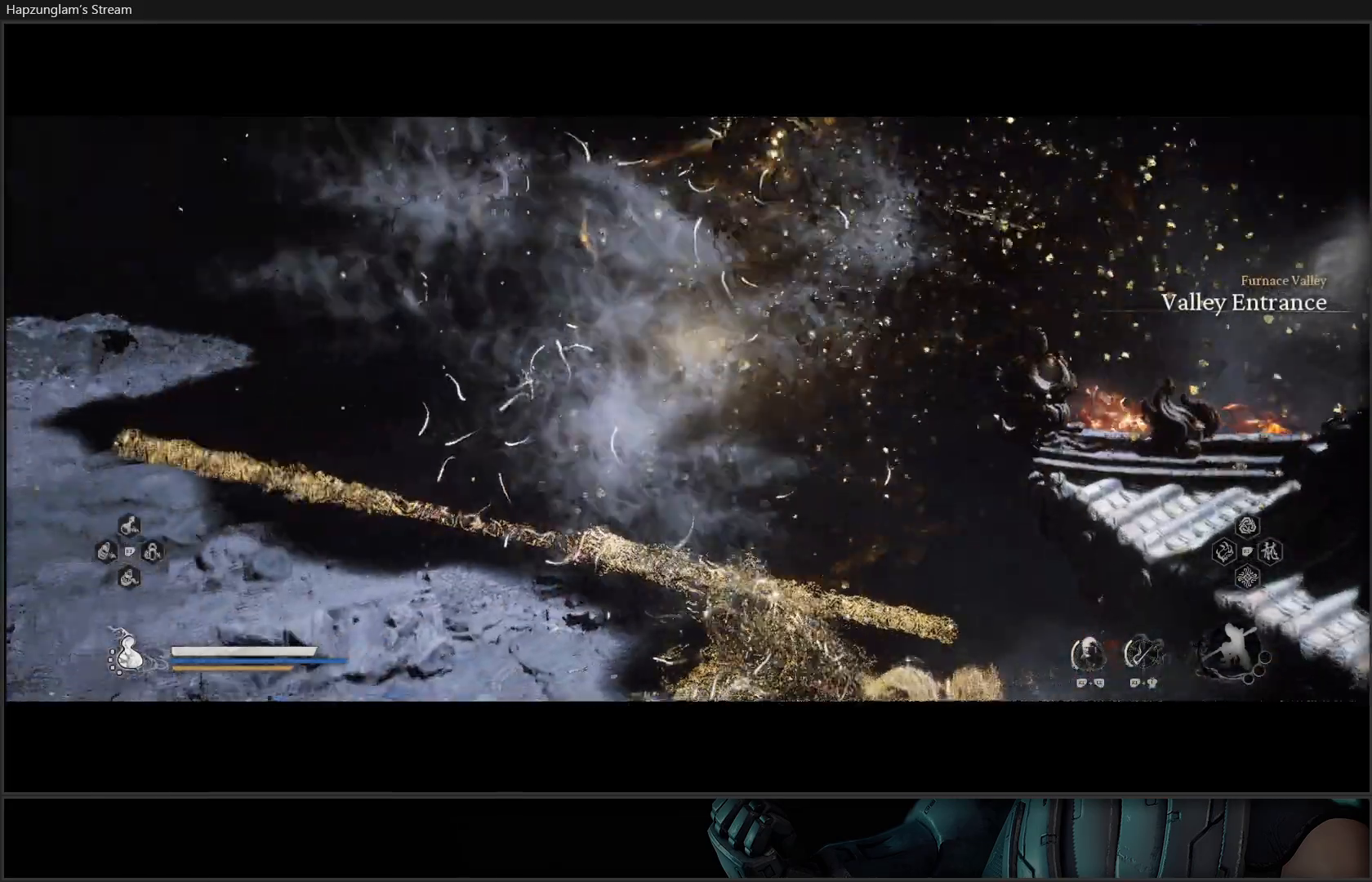
{"buttons": [], "left_stick": "up", "right_stick": "up-left", "events": [[117, "L3", "down"], [317, "L3", "up"]]}
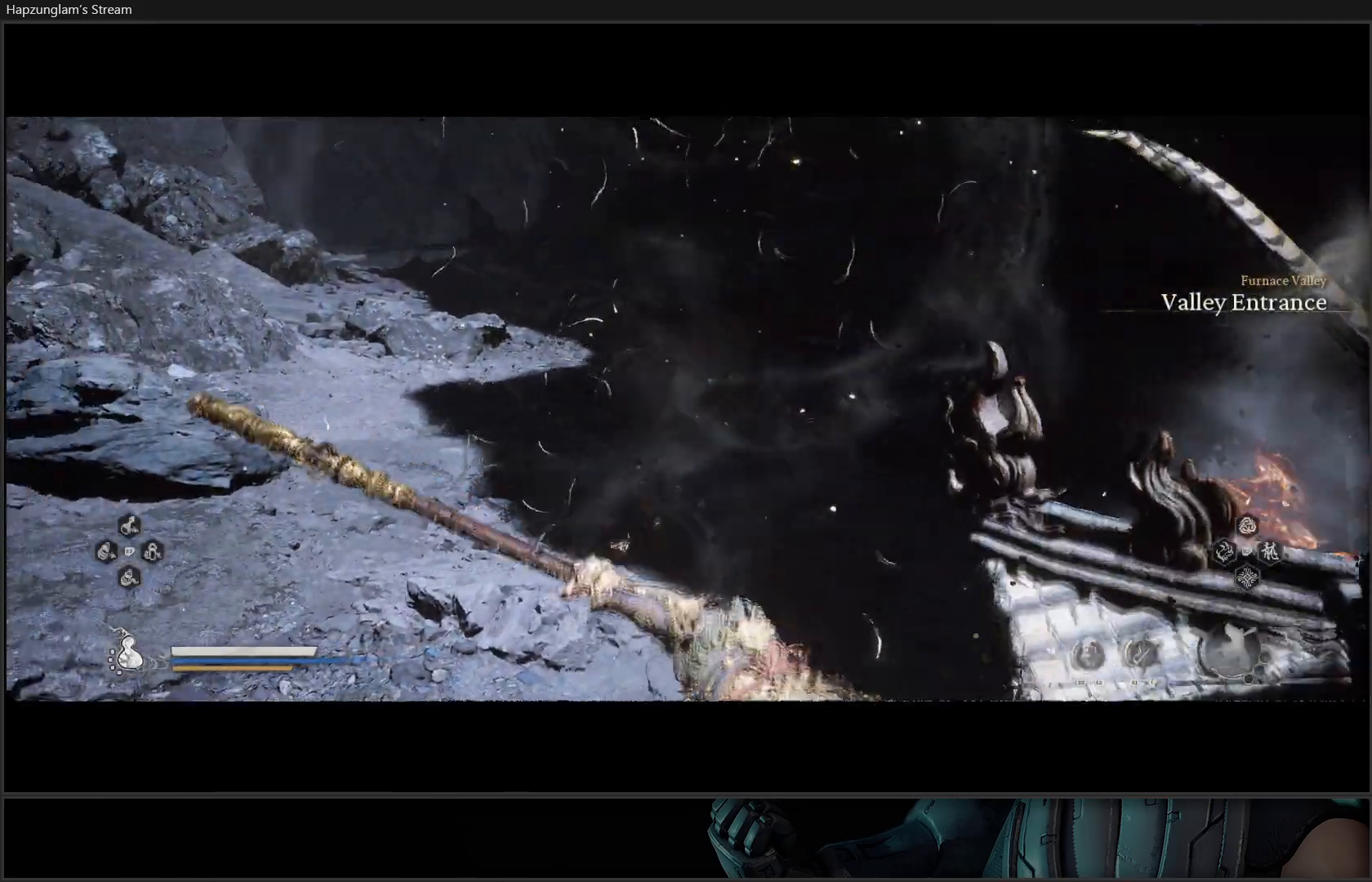
{"buttons": [], "left_stick": "up", "right_stick": "center", "events": [[284, "right_stick", "center"]]}
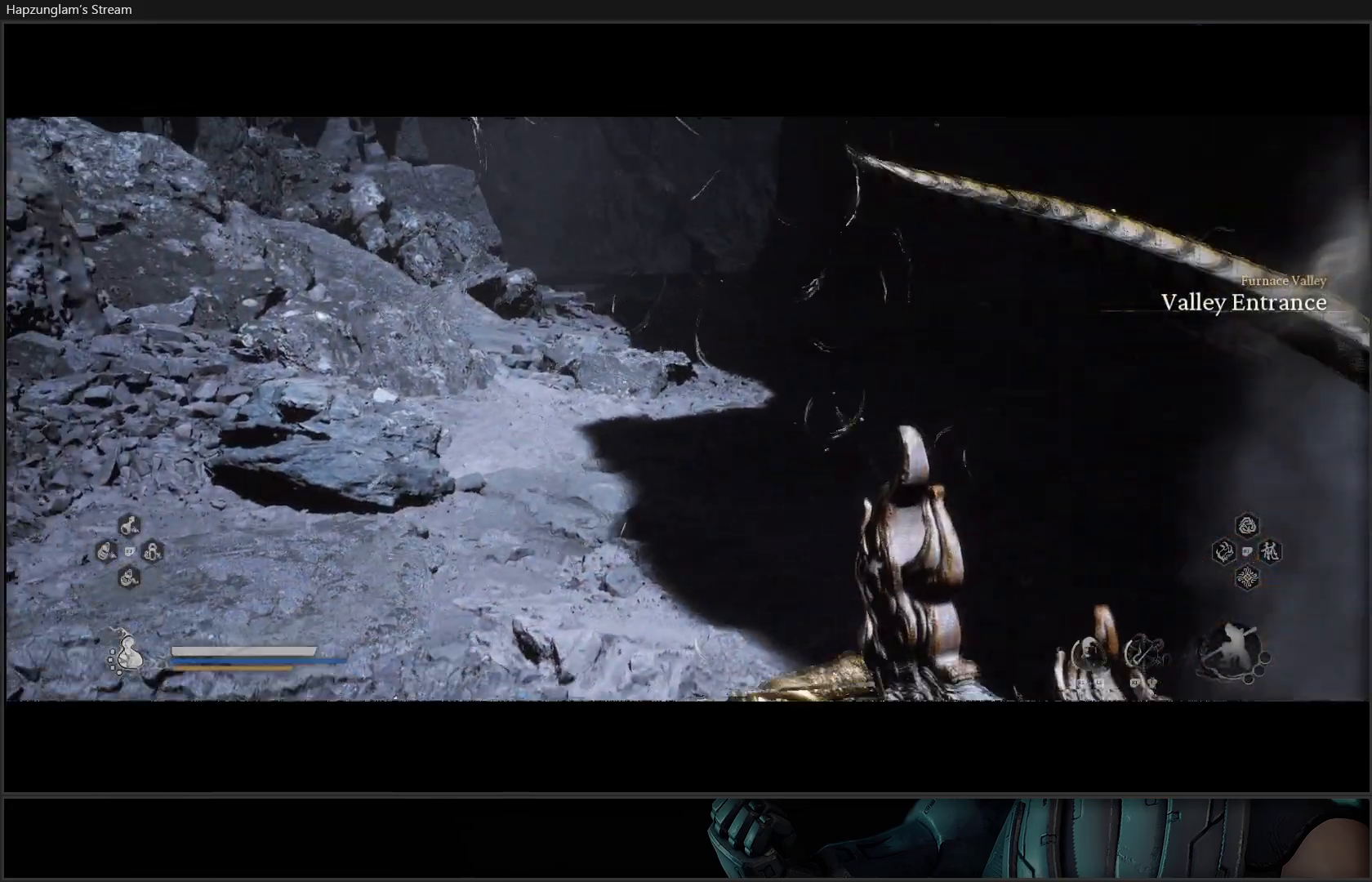
{"buttons": [], "left_stick": "up", "right_stick": "up", "events": [[67, "right_stick", "up"]]}
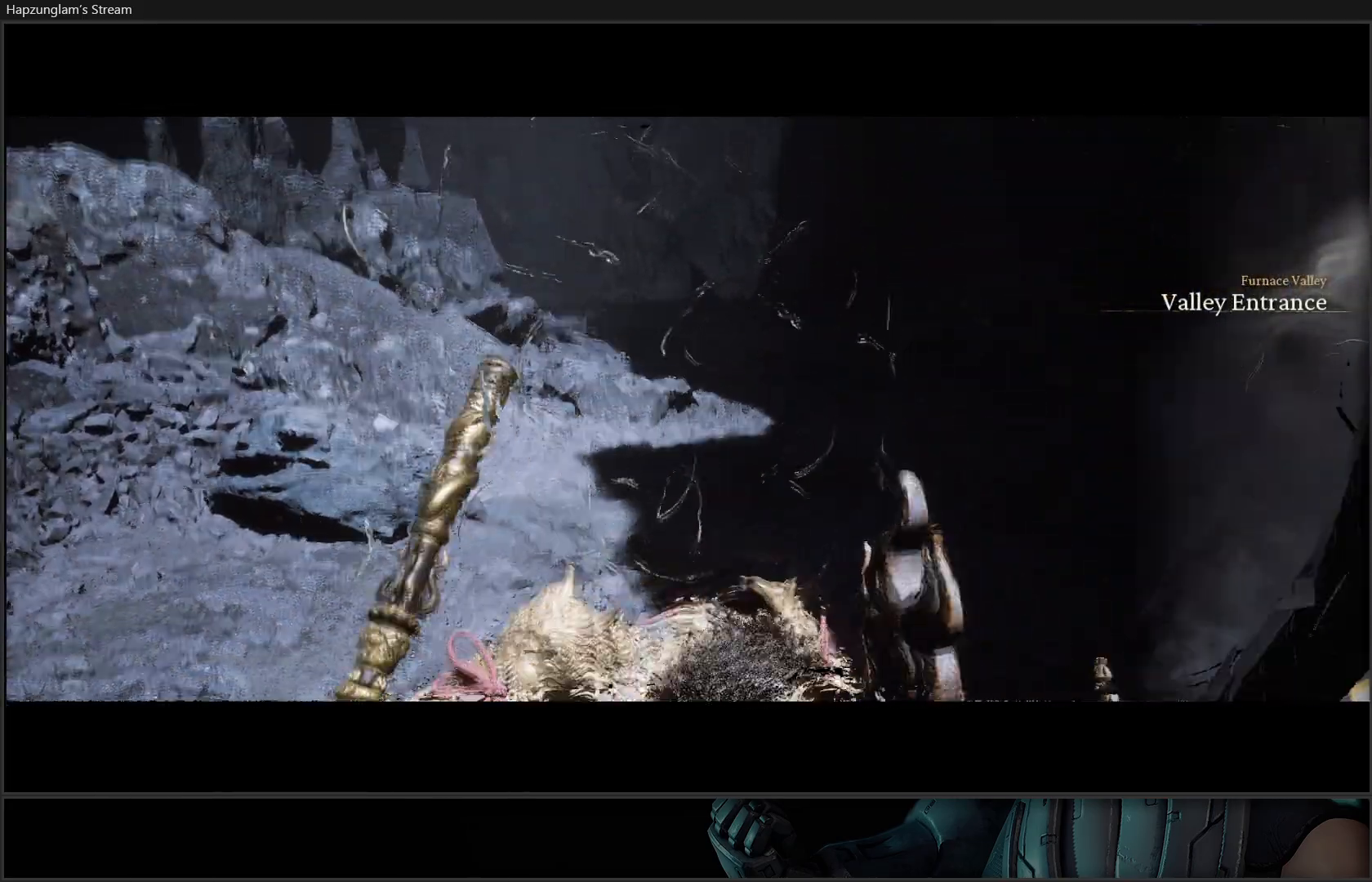
{"buttons": [], "left_stick": "up", "right_stick": "up-right", "events": [[117, "right_stick", "center"], [434, "right_stick", "up-right"]]}
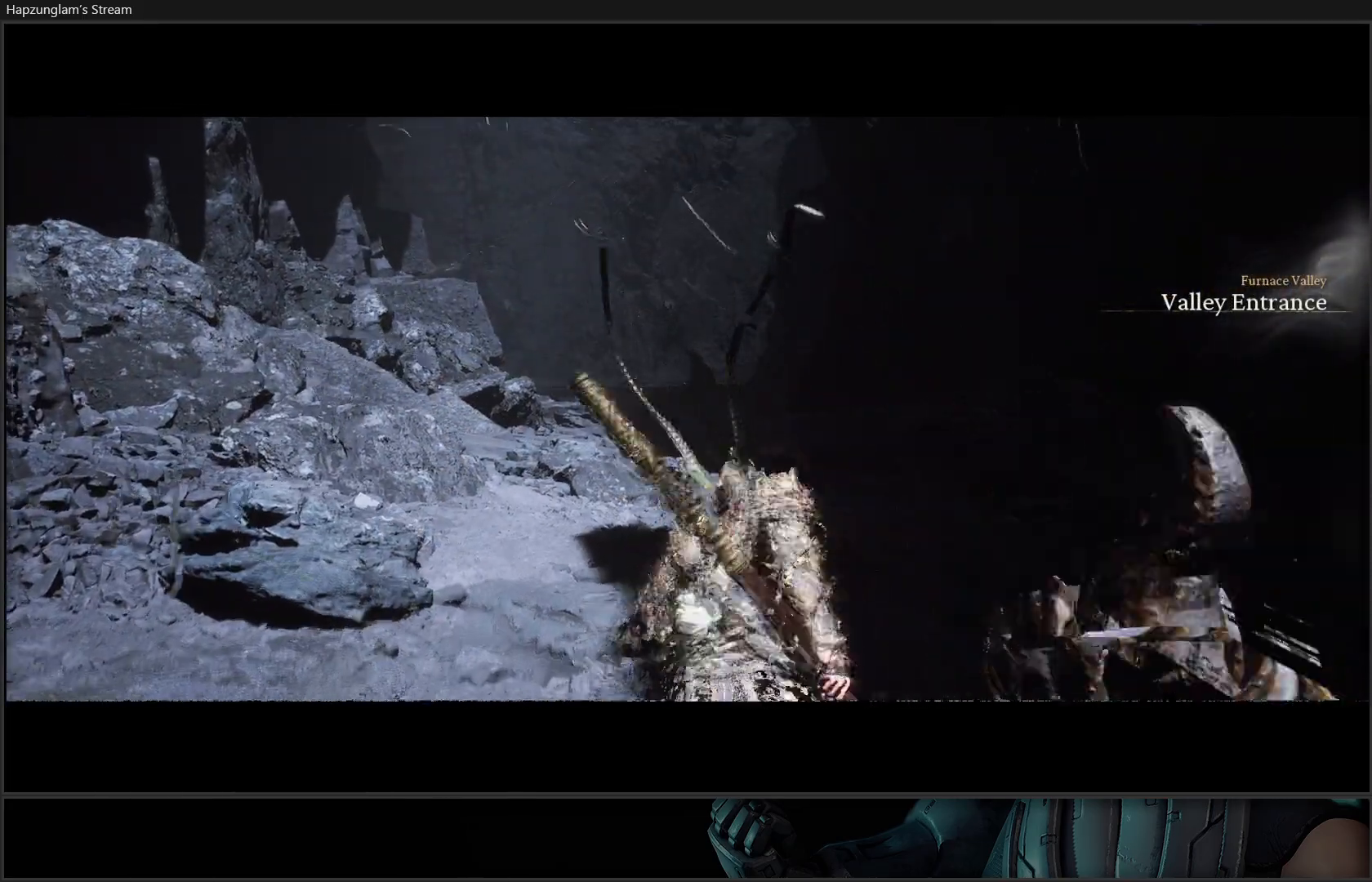
{"buttons": [], "left_stick": "center", "right_stick": "center", "events": [[300, "right_stick", "center"], [467, "left_stick", "center"]]}
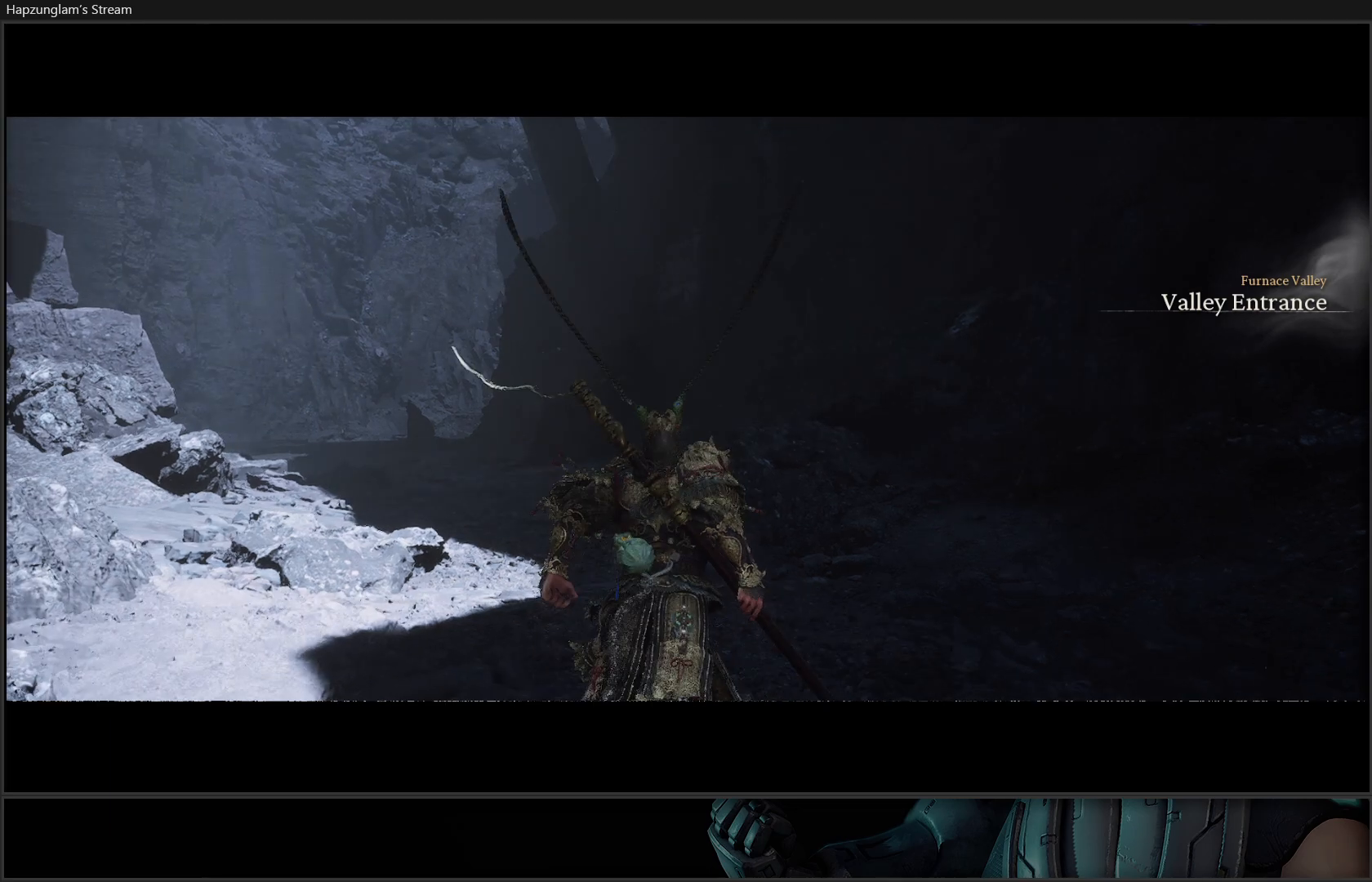
{"buttons": ["L3"], "left_stick": "right", "right_stick": "right", "events": [[284, "right_stick", "right"], [334, "left_stick", "right"], [501, "L3", "down"]]}
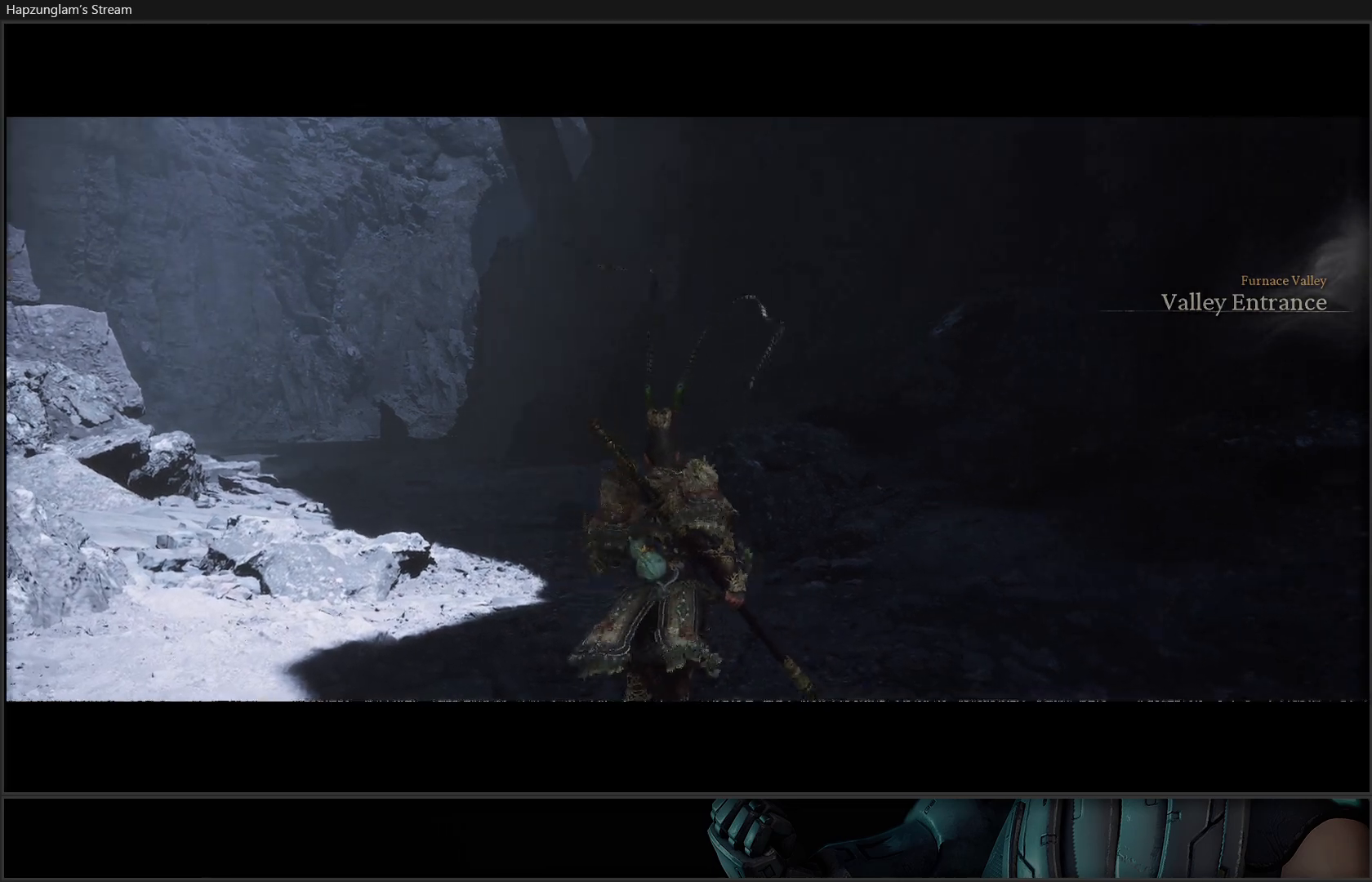
{"buttons": [], "left_stick": "right", "right_stick": "right", "events": [[217, "L3", "up"]]}
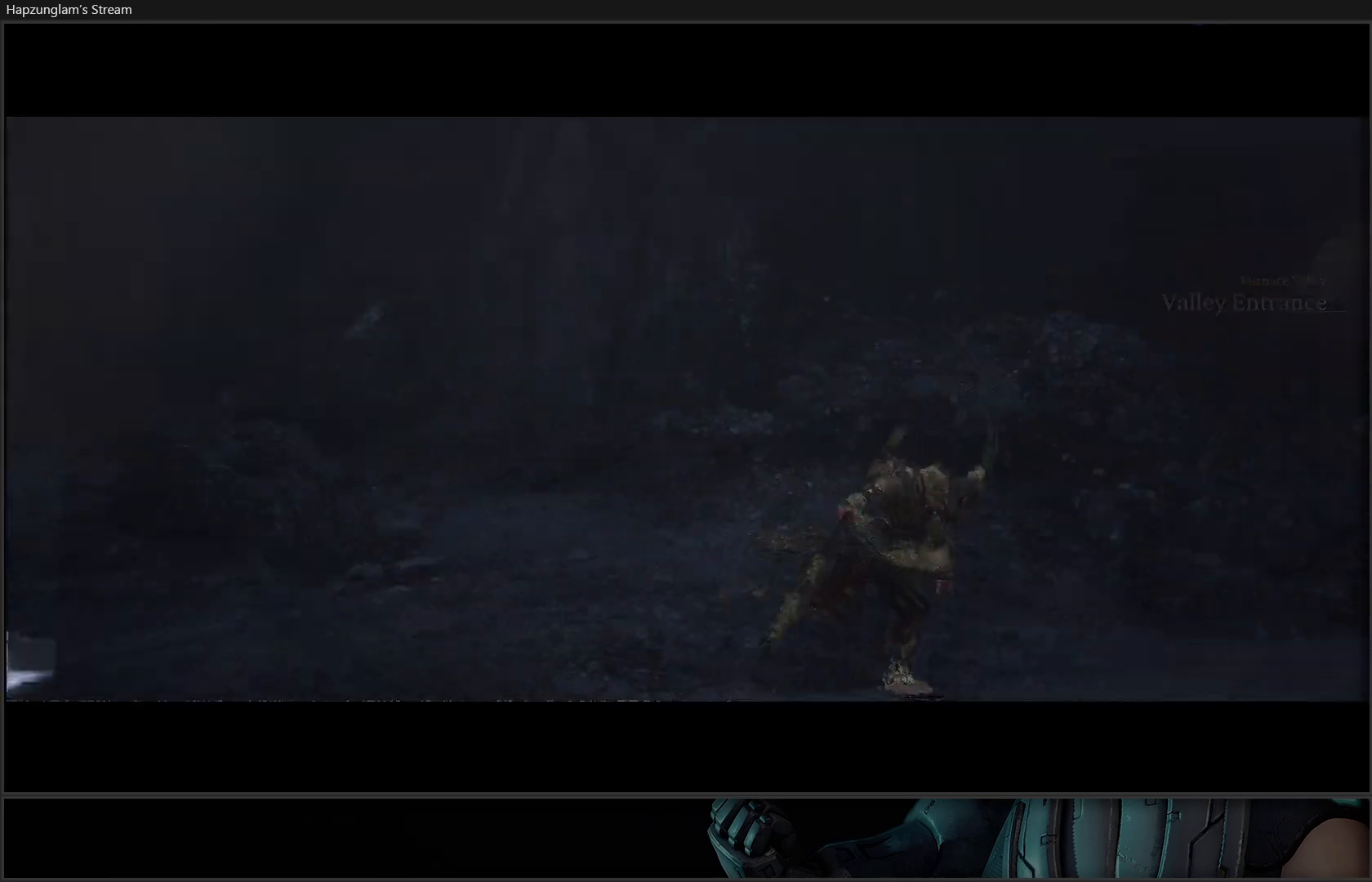
{"buttons": [], "left_stick": "up-right", "right_stick": "right", "events": [[217, "left_stick", "up-right"]]}
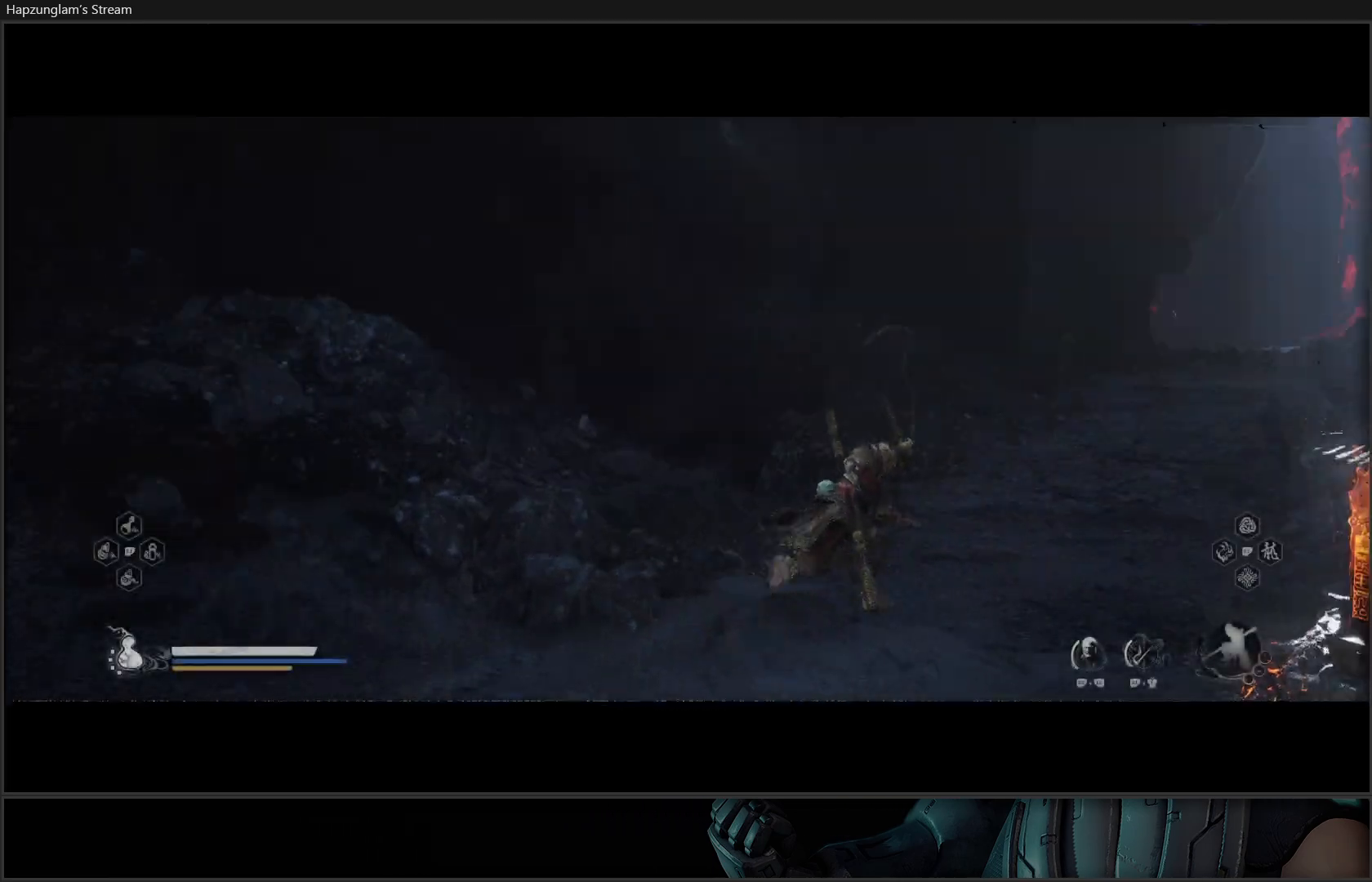
{"buttons": [], "left_stick": "up", "right_stick": "center", "events": [[284, "left_stick", "up"], [400, "right_stick", "center"]]}
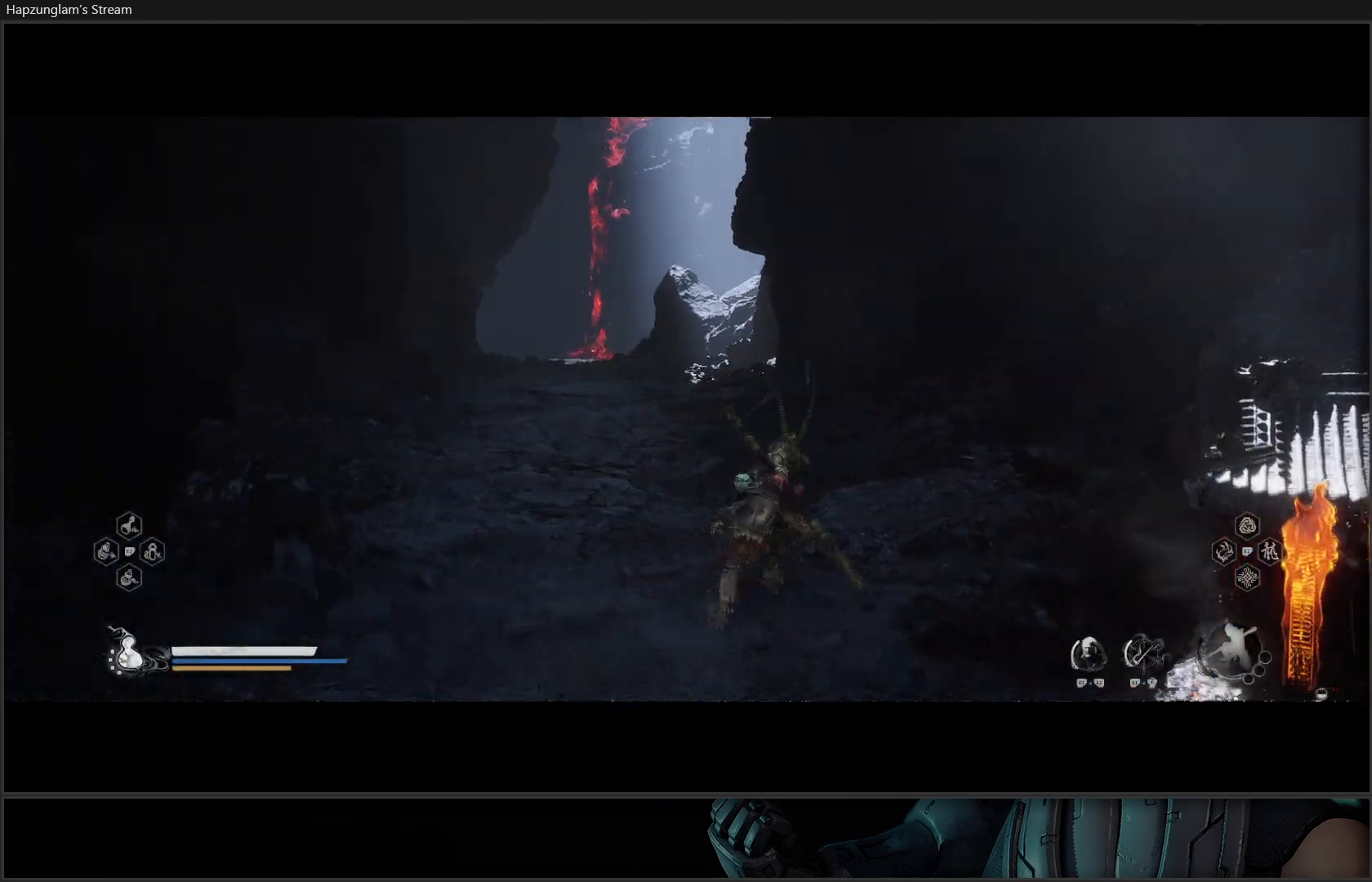
{"buttons": [], "left_stick": "up-left", "right_stick": "center", "events": [[17, "left_stick", "up-left"]]}
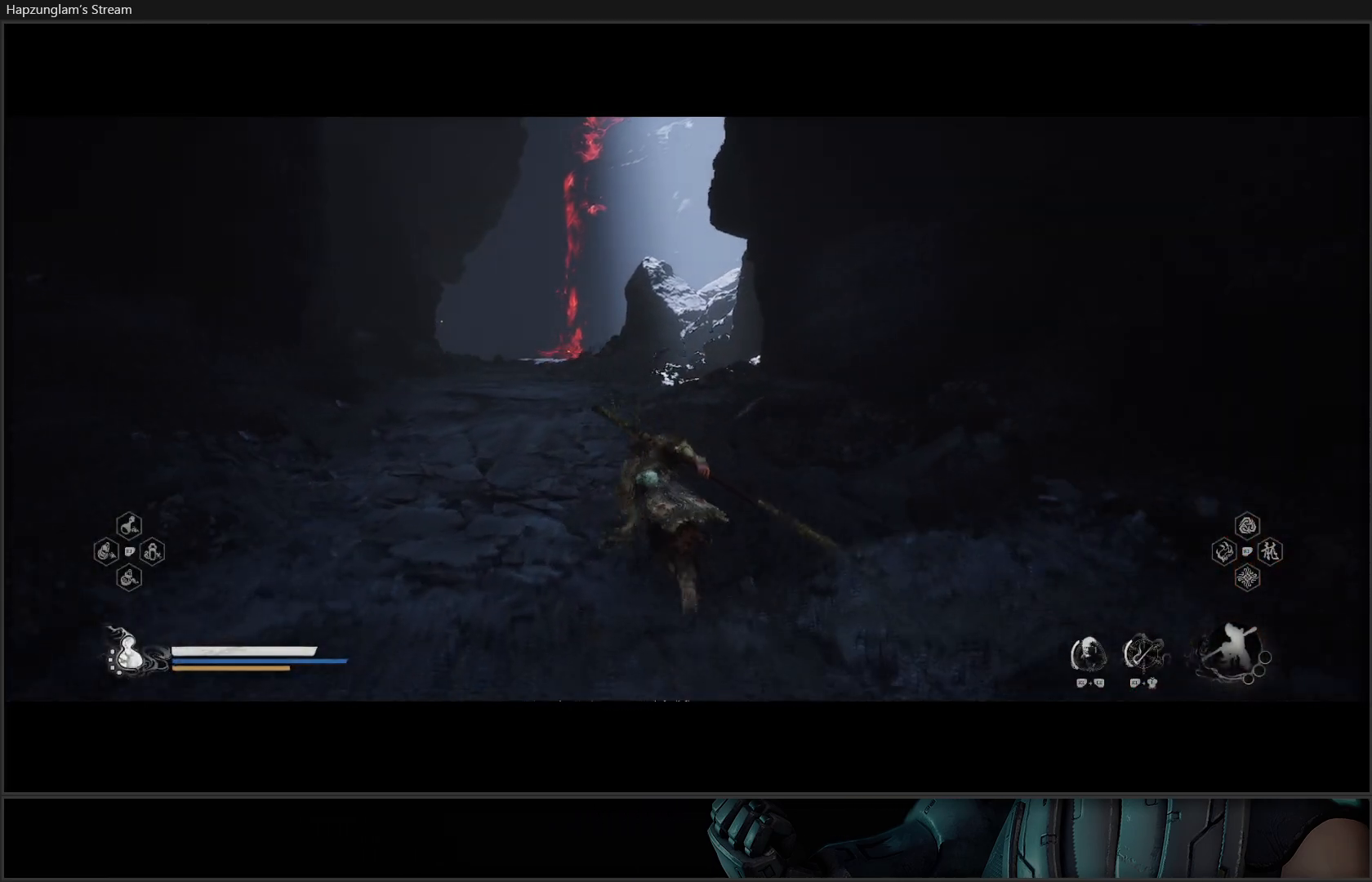
{"buttons": [], "left_stick": "up-left", "right_stick": "center", "events": []}
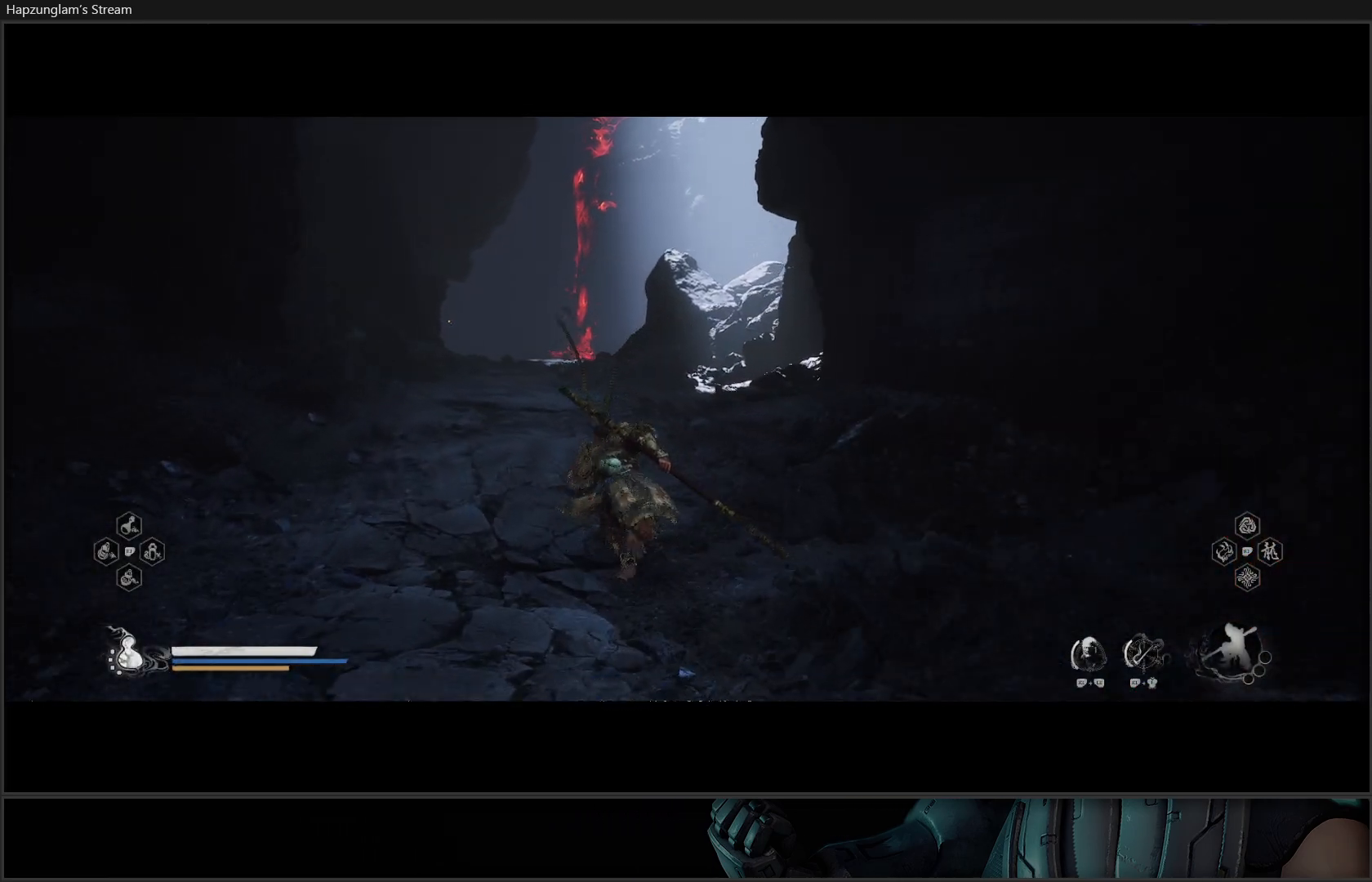
{"buttons": [], "left_stick": "up-left", "right_stick": "down", "events": [[301, "right_stick", "down"]]}
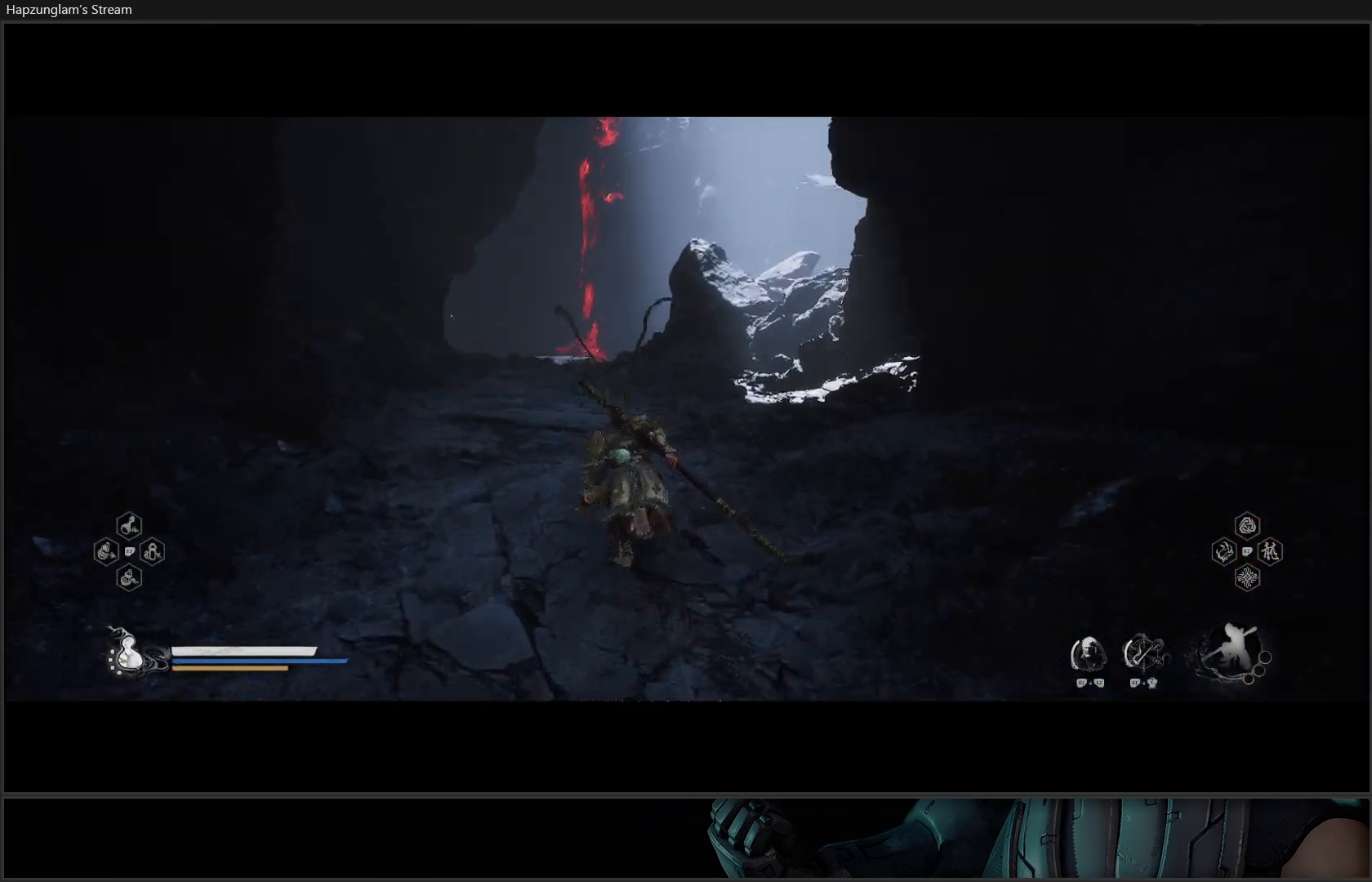
{"buttons": [], "left_stick": "up-left", "right_stick": "center", "events": [[117, "right_stick", "center"]]}
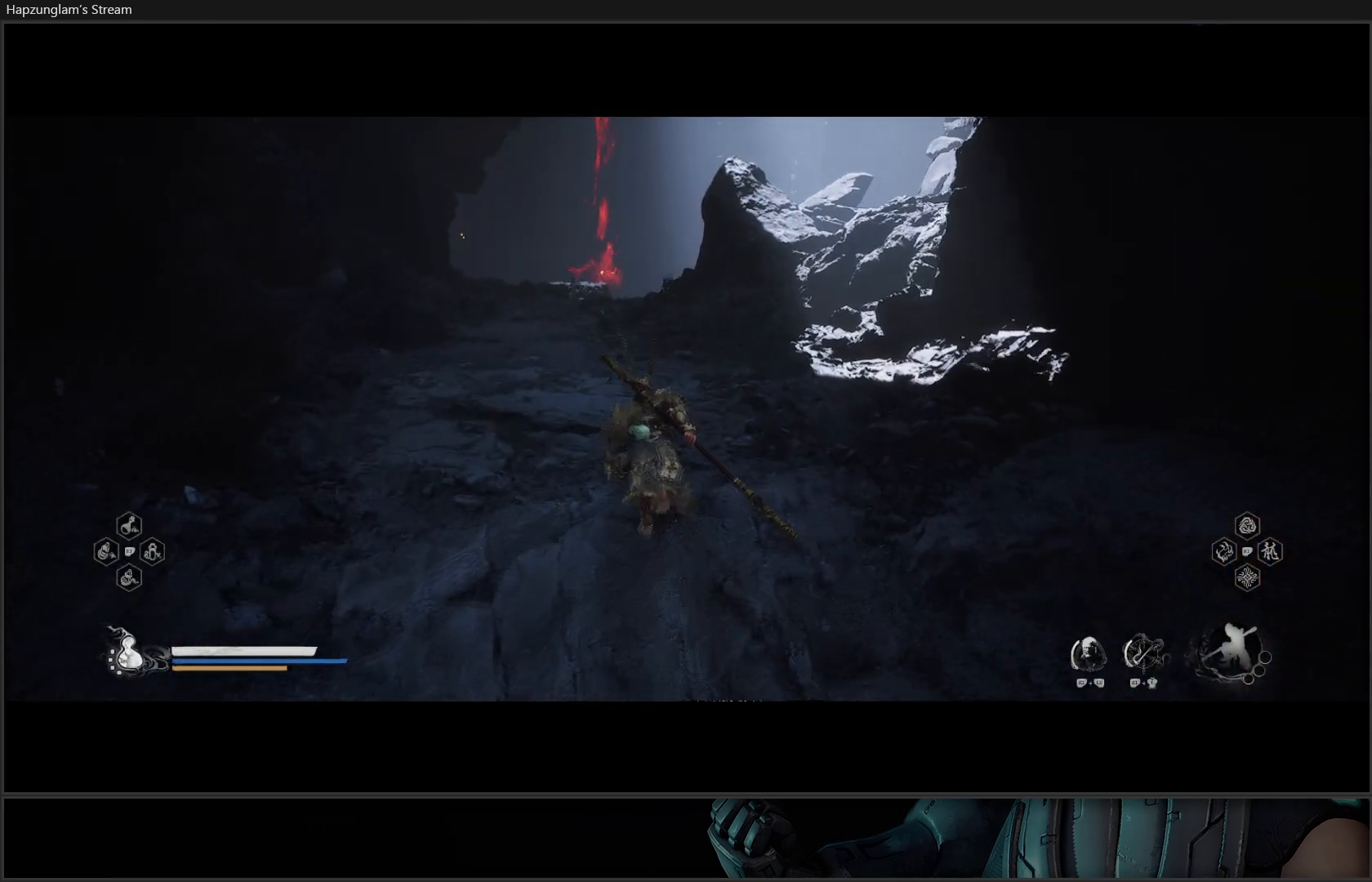
{"buttons": [], "left_stick": "up", "right_stick": "center", "events": [[50, "right_stick", "down-left"], [101, "left_stick", "up"], [234, "right_stick", "center"]]}
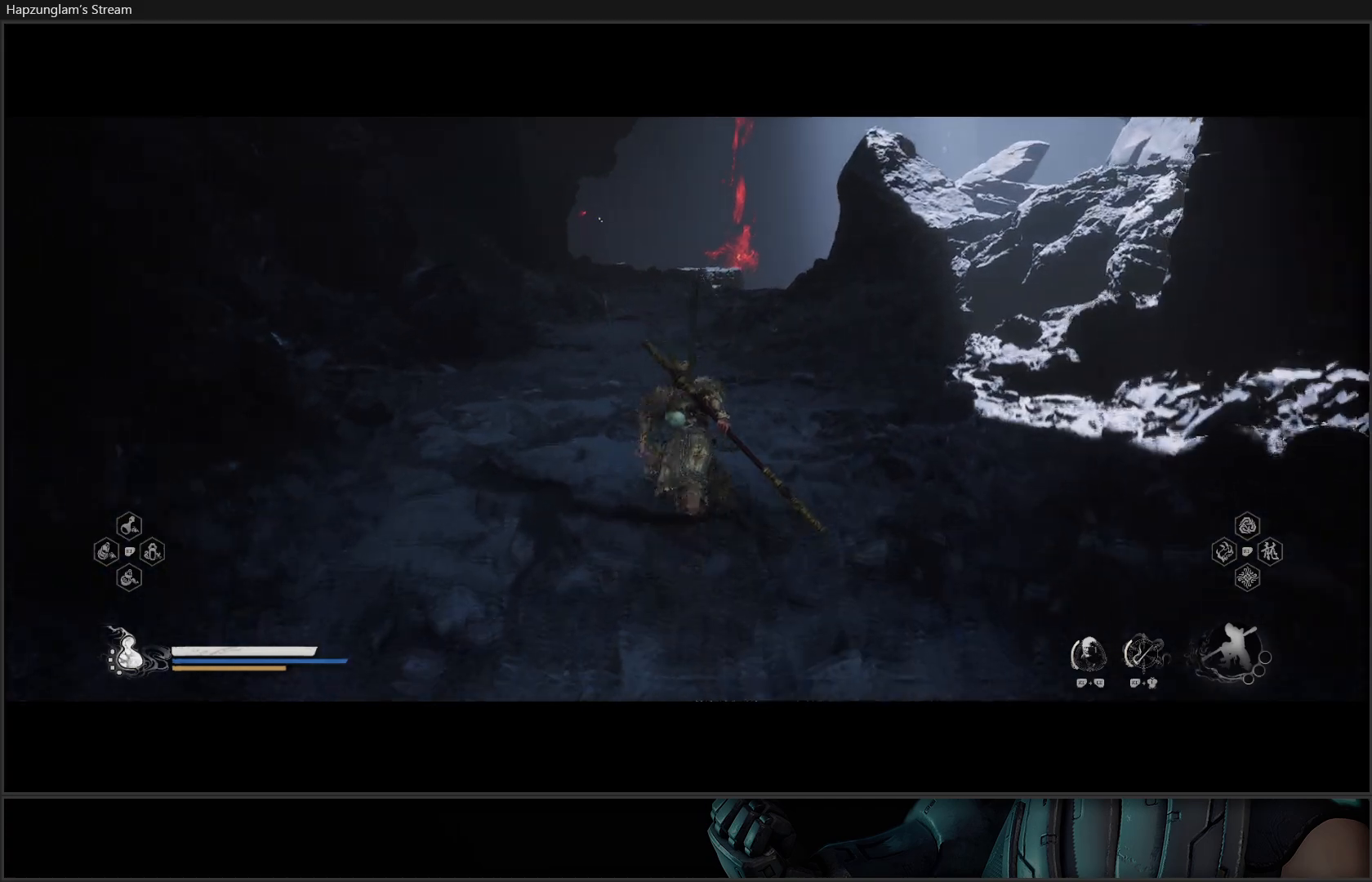
{"buttons": [], "left_stick": "up", "right_stick": "center", "events": []}
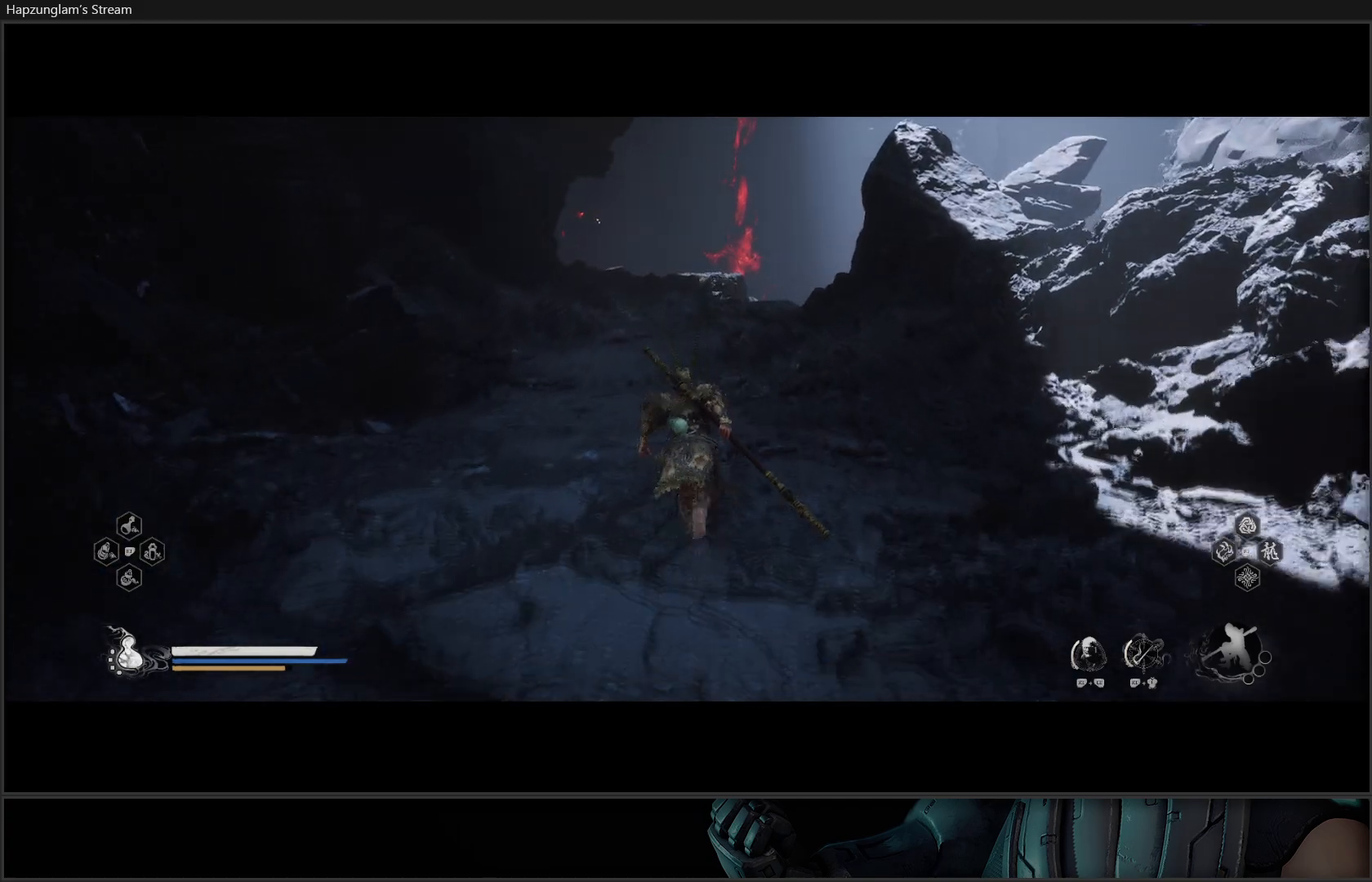
{"buttons": ["R3"], "left_stick": "up", "right_stick": "center", "events": [[401, "R3", "down"]]}
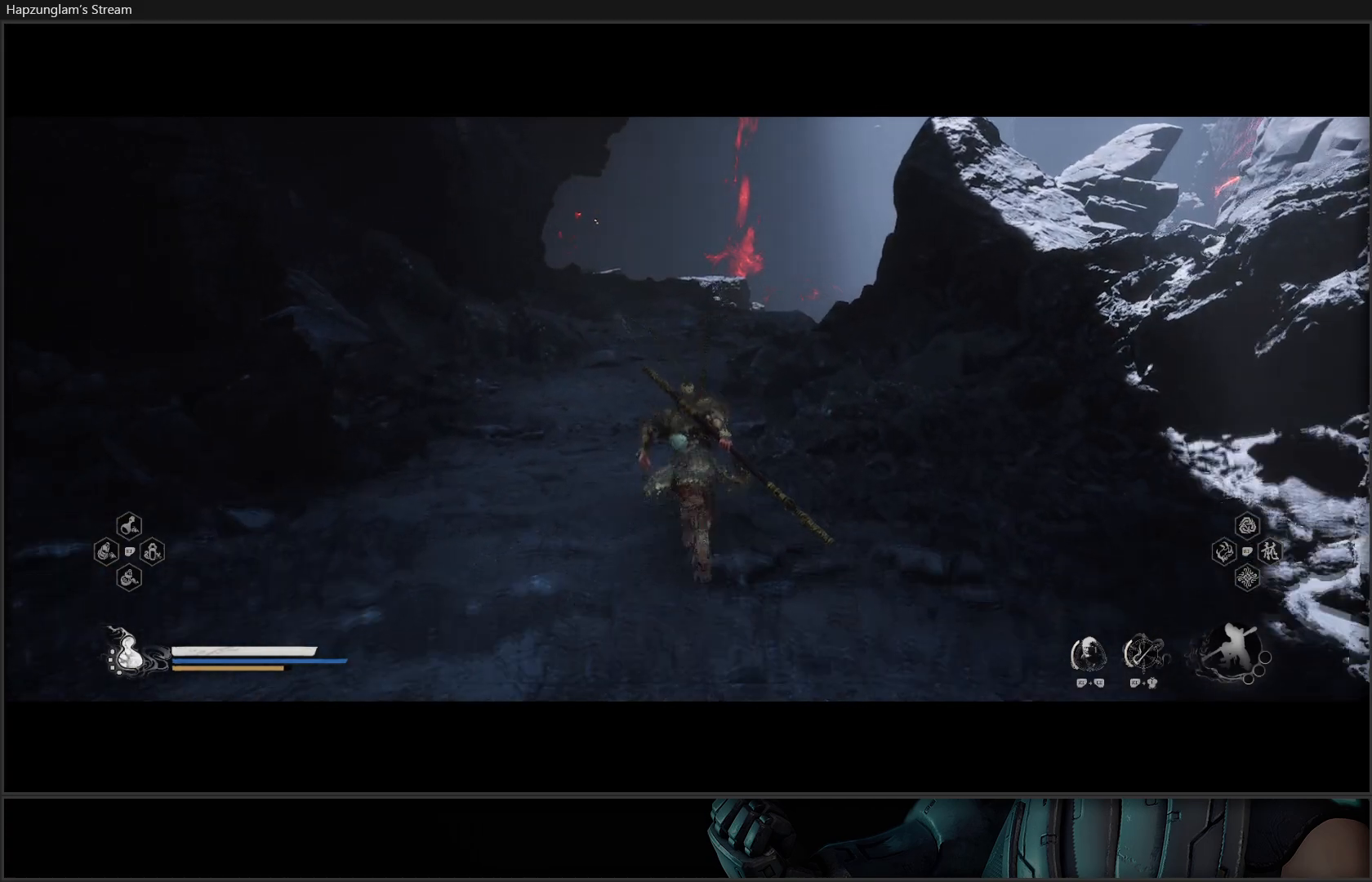
{"buttons": [], "left_stick": "up", "right_stick": "center", "events": [[67, "R3", "up"]]}
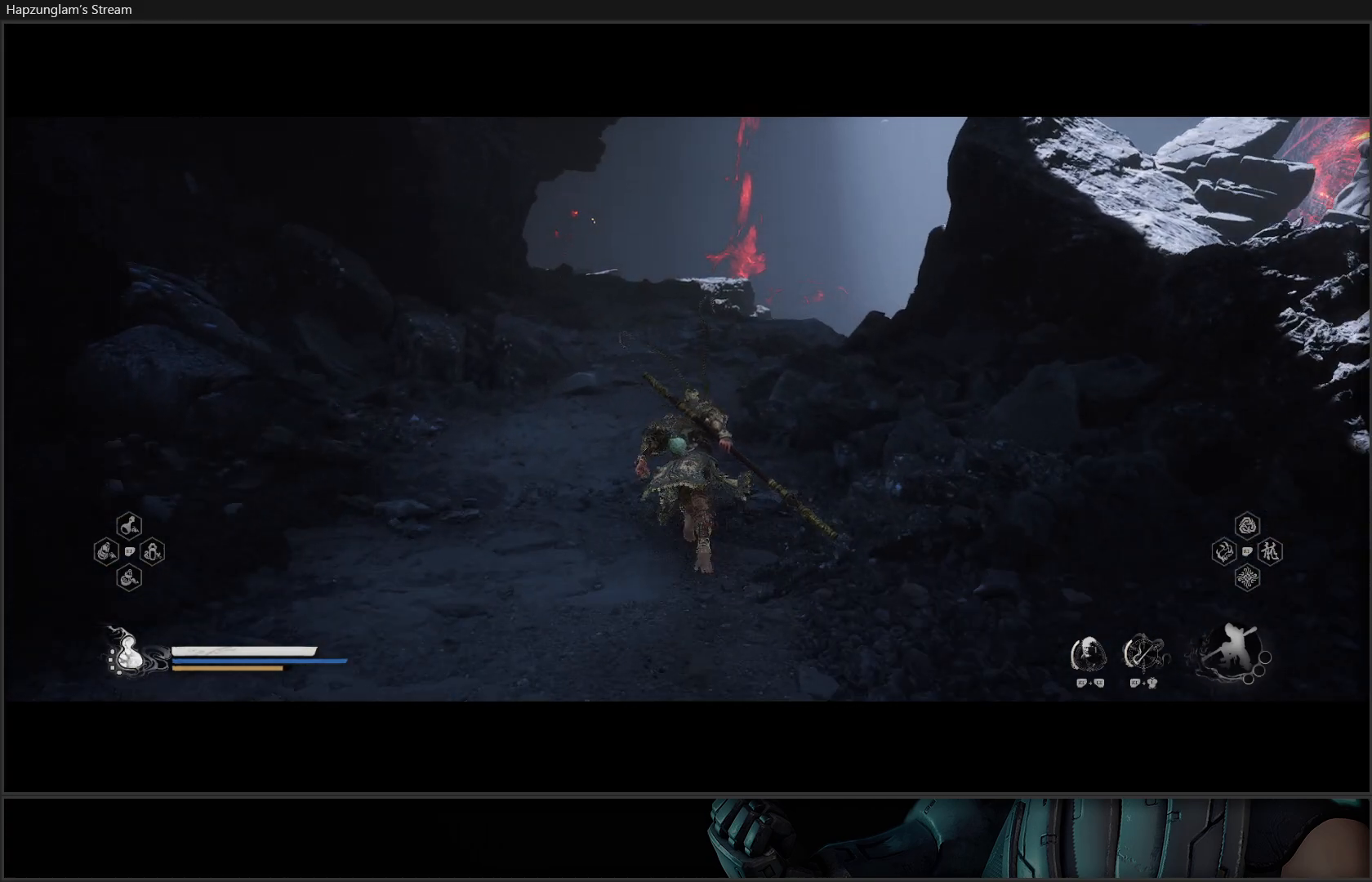
{"buttons": [], "left_stick": "up", "right_stick": "center", "events": []}
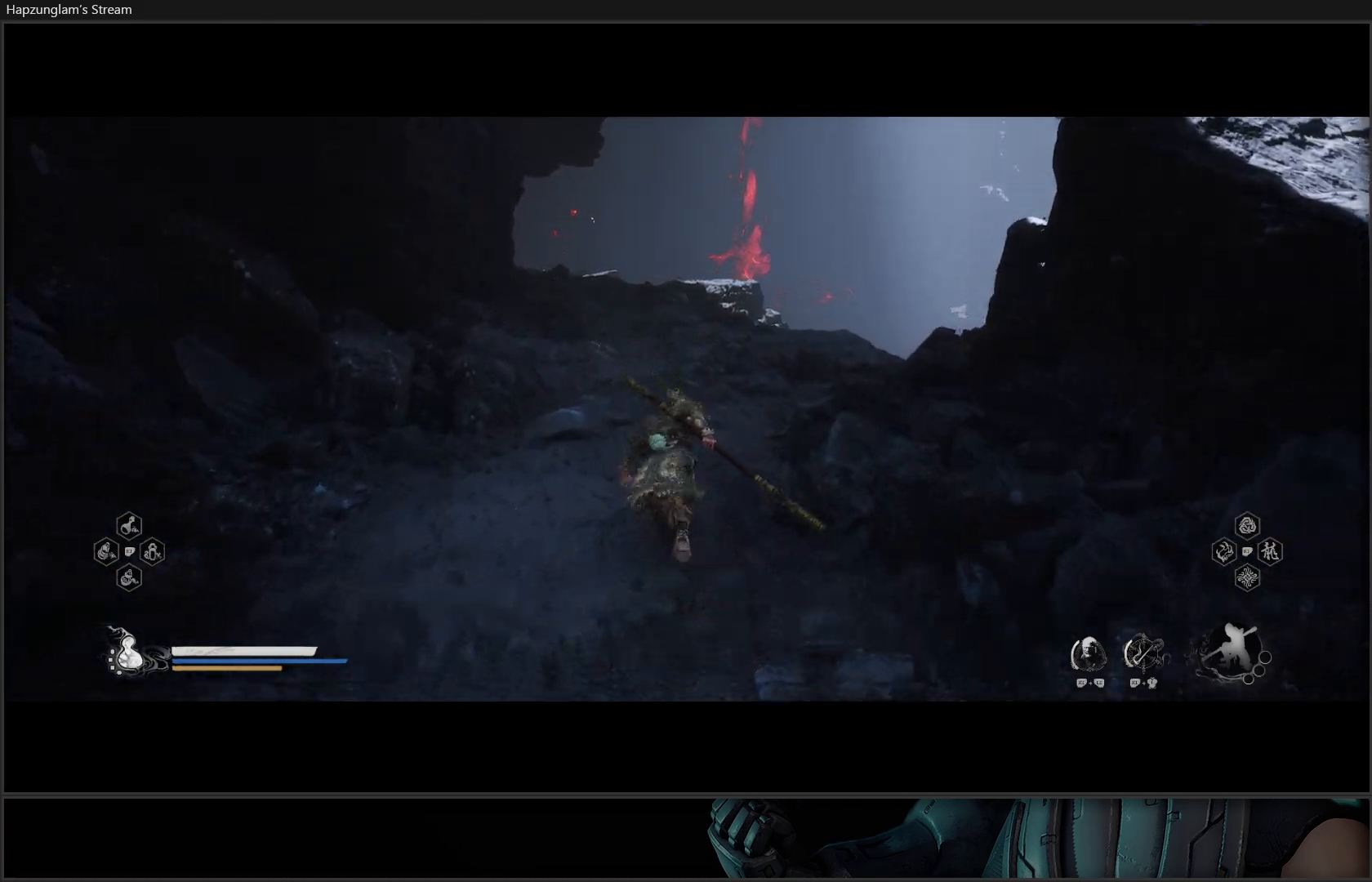
{"buttons": [], "left_stick": "up", "right_stick": "center", "events": [[67, "R3", "down"], [234, "R3", "up"]]}
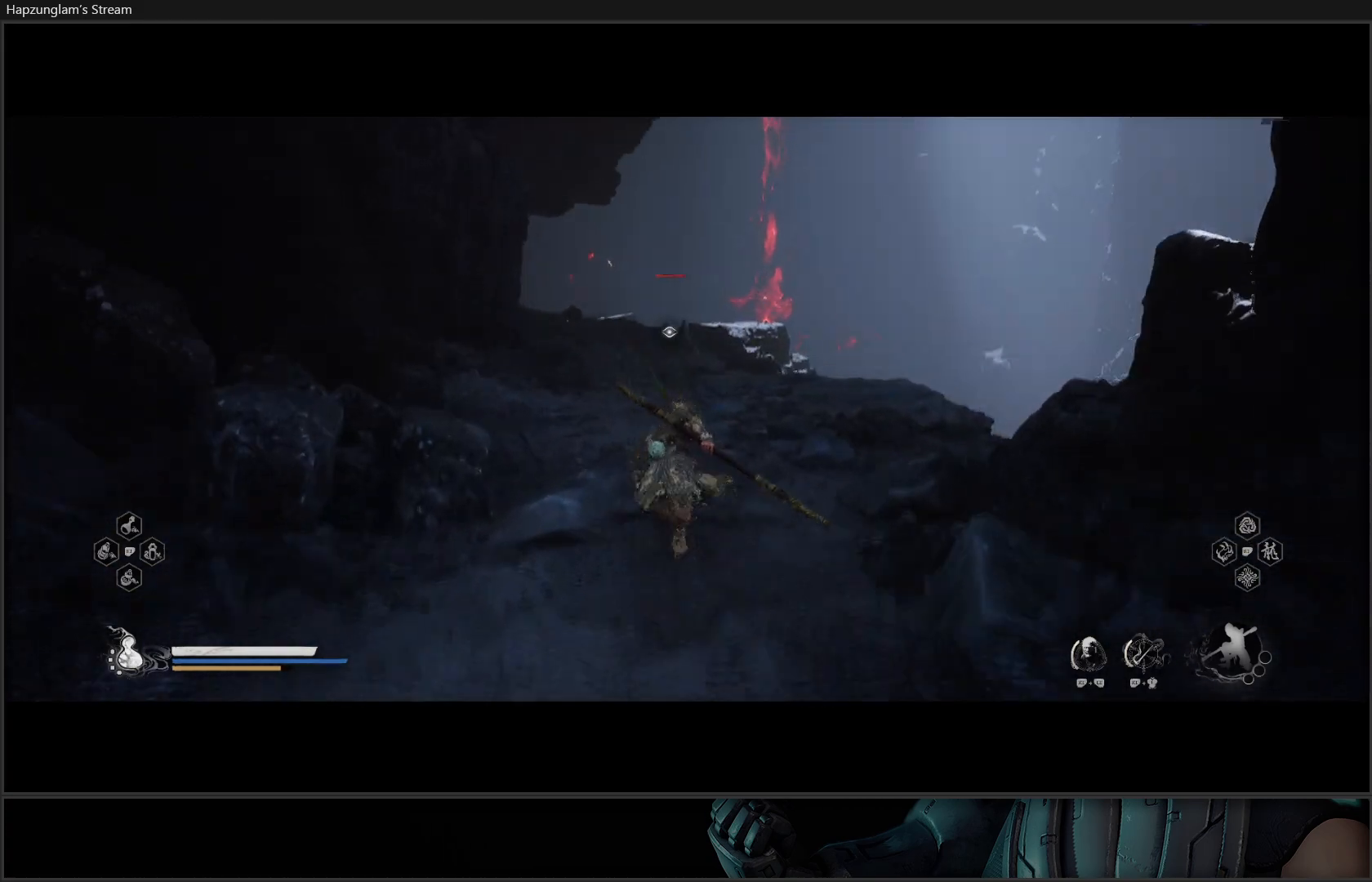
{"buttons": ["Y"], "left_stick": "up", "right_stick": "center", "events": [[401, "Y", "down"]]}
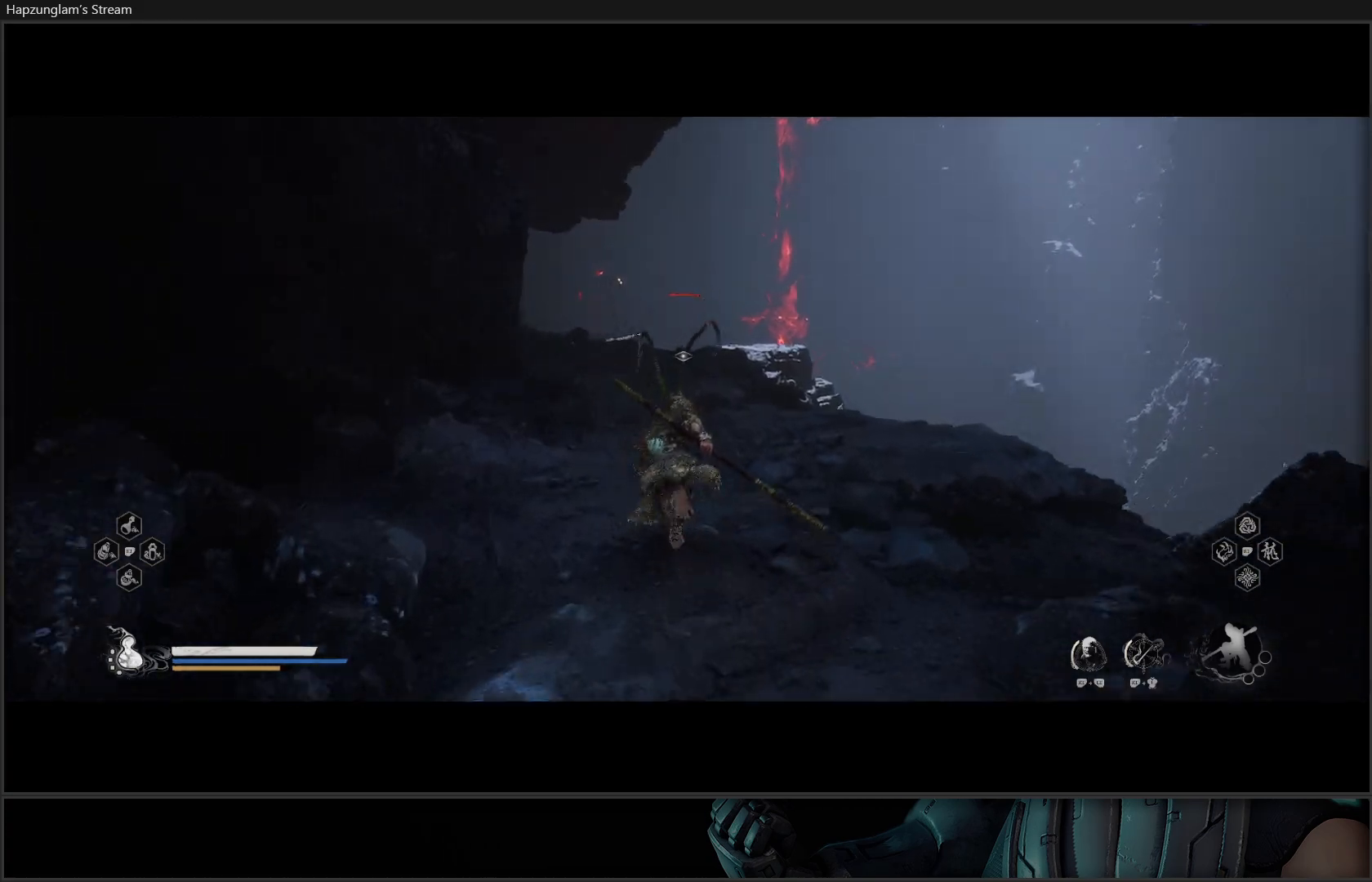
{"buttons": ["Y"], "left_stick": "up", "right_stick": "center", "events": []}
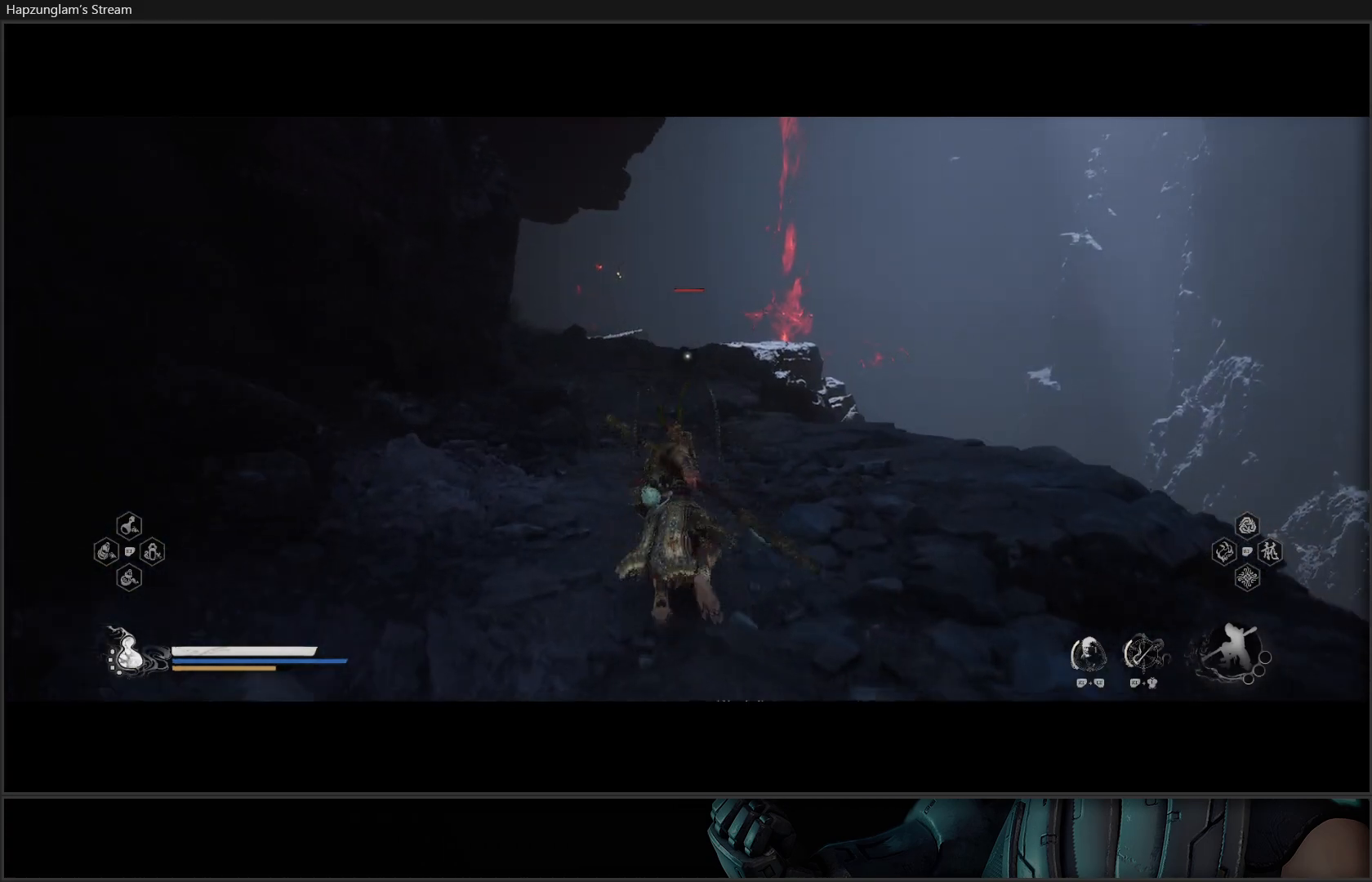
{"buttons": ["Y"], "left_stick": "up", "right_stick": "center", "events": []}
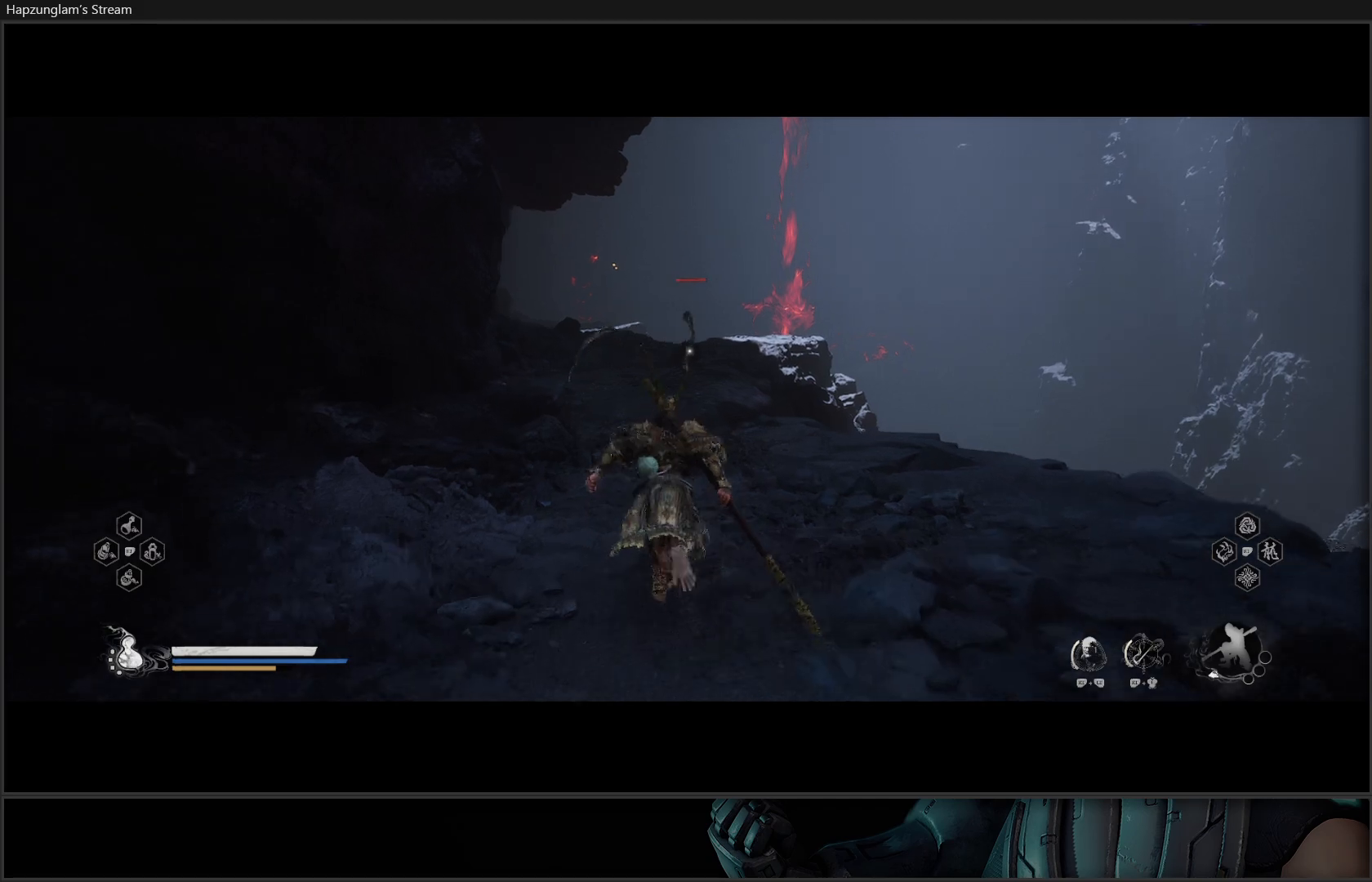
{"buttons": ["Y"], "left_stick": "up", "right_stick": "center", "events": [[134, "L3", "down"], [301, "L3", "up"]]}
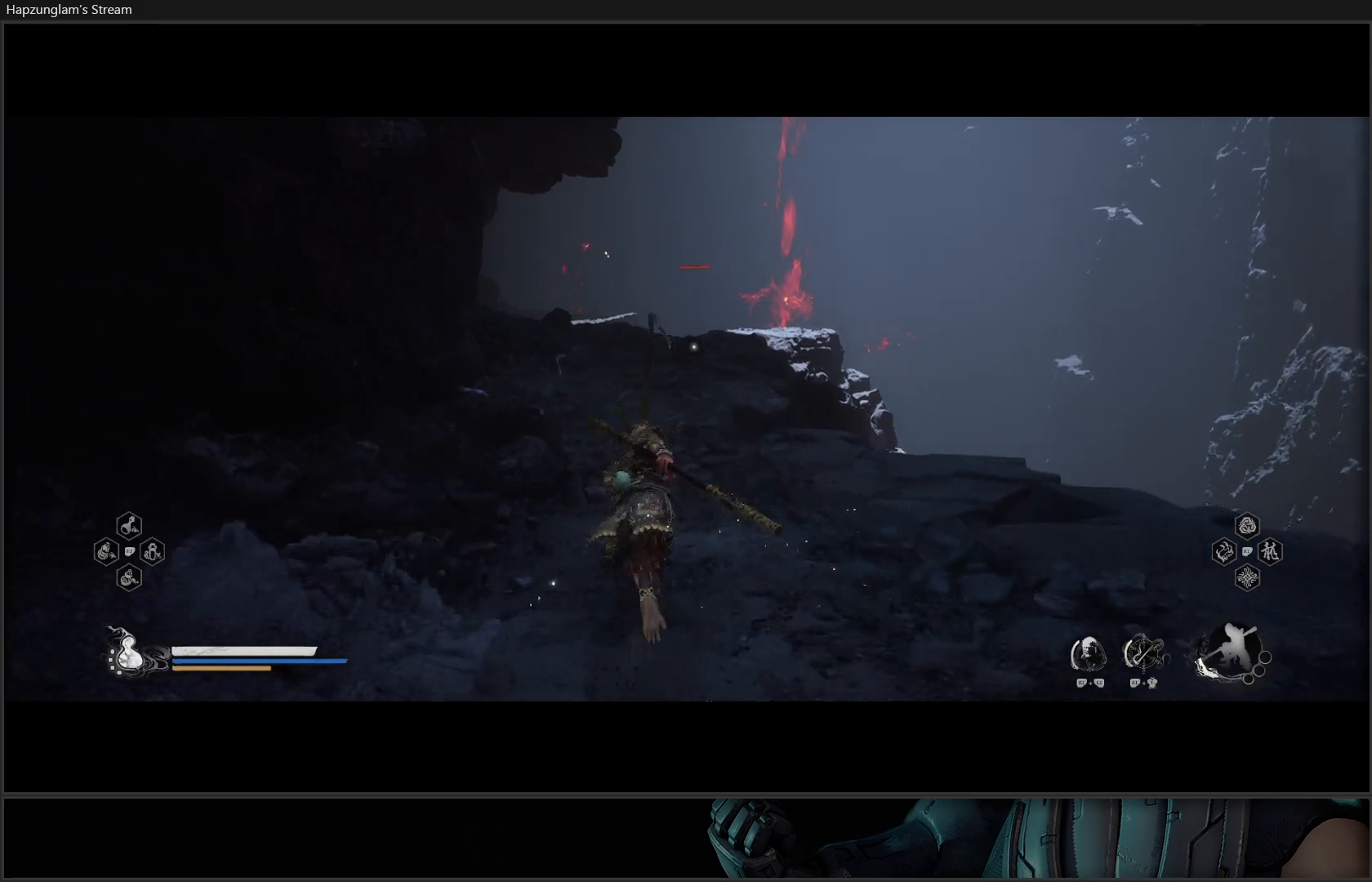
{"buttons": ["Y"], "left_stick": "up", "right_stick": "center", "events": []}
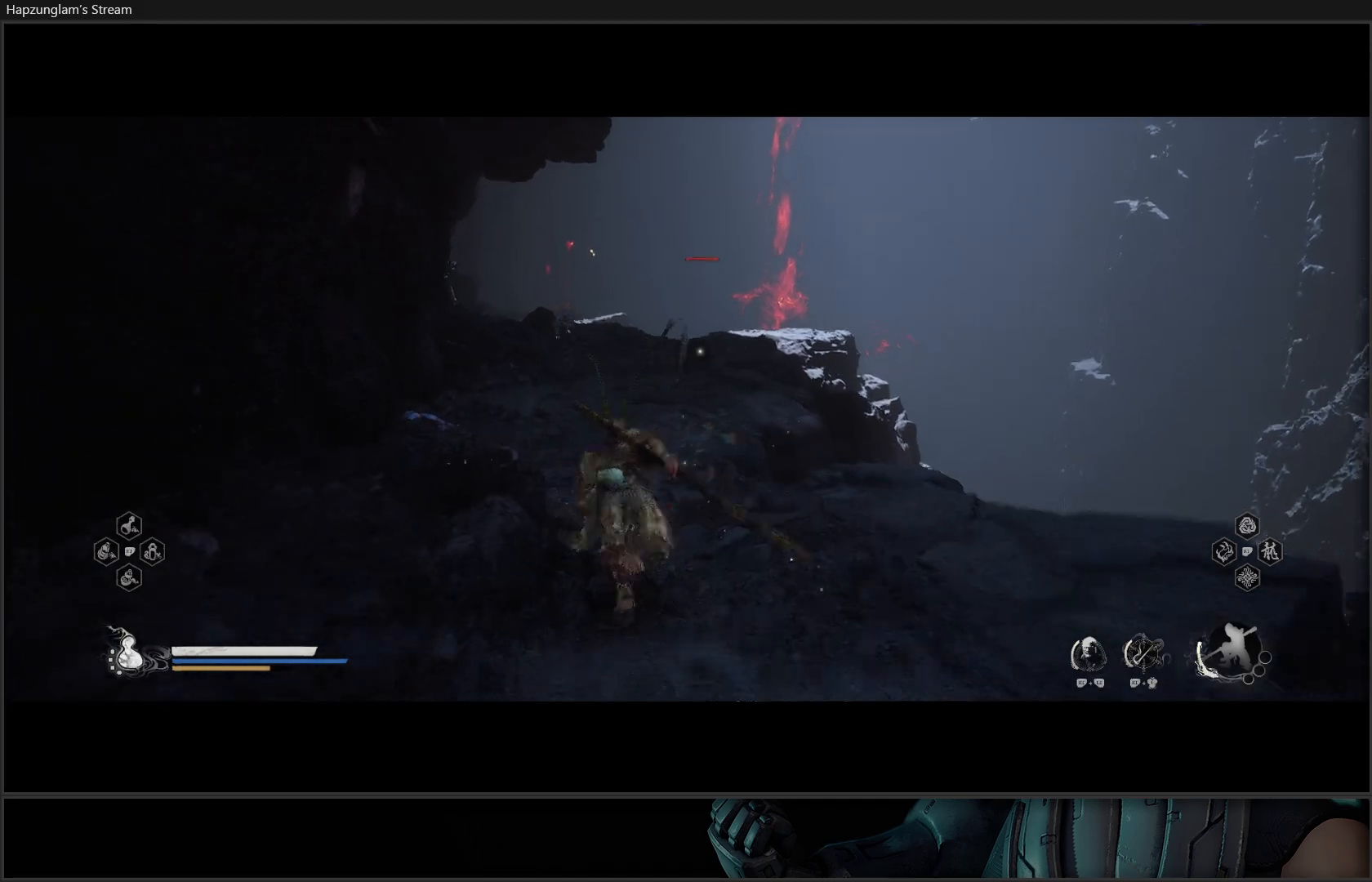
{"buttons": ["Y"], "left_stick": "up", "right_stick": "center", "events": []}
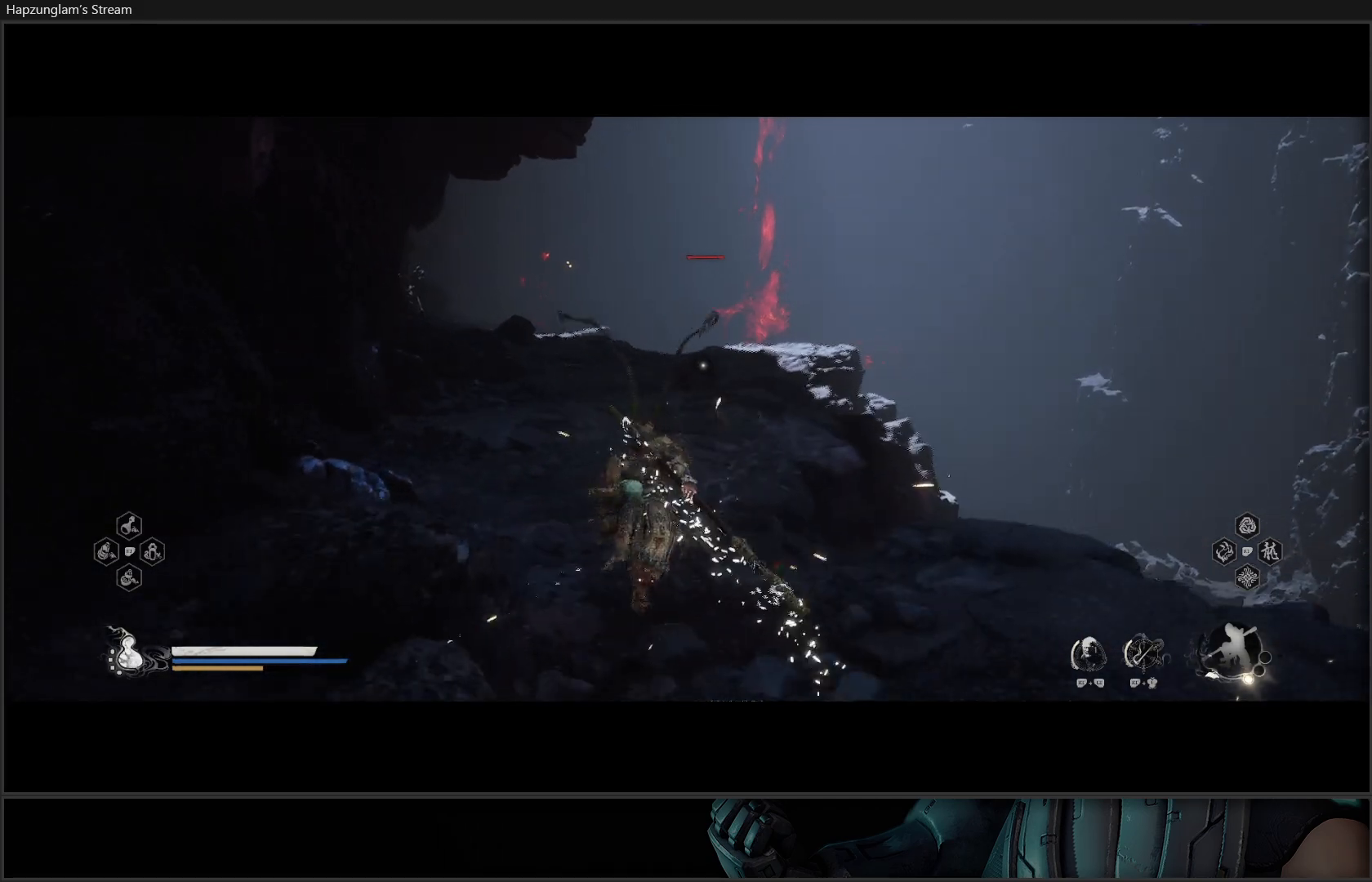
{"buttons": ["Y"], "left_stick": "up", "right_stick": "center", "events": []}
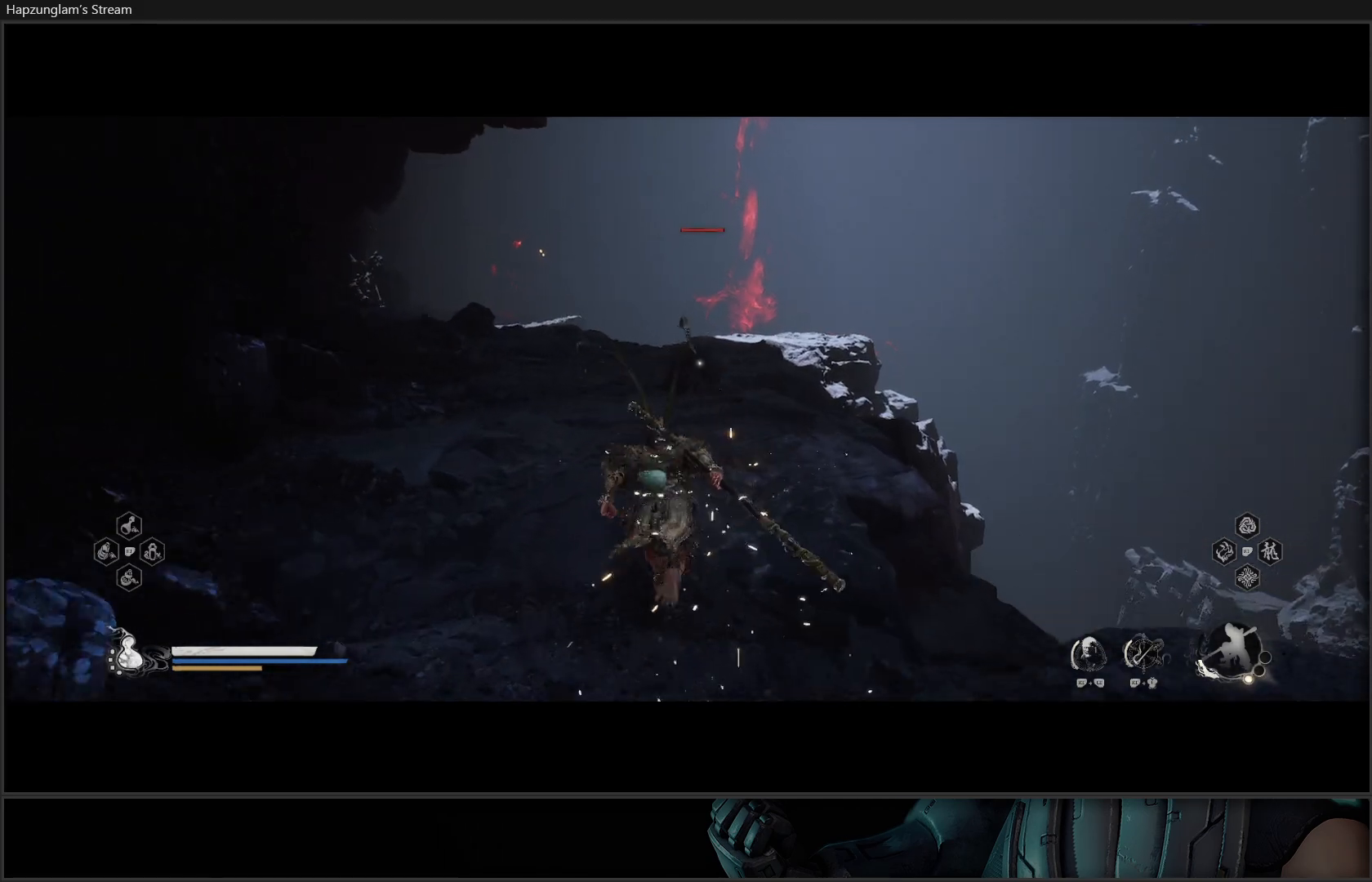
{"buttons": [], "left_stick": "up", "right_stick": "center", "events": [[451, "Y", "up"]]}